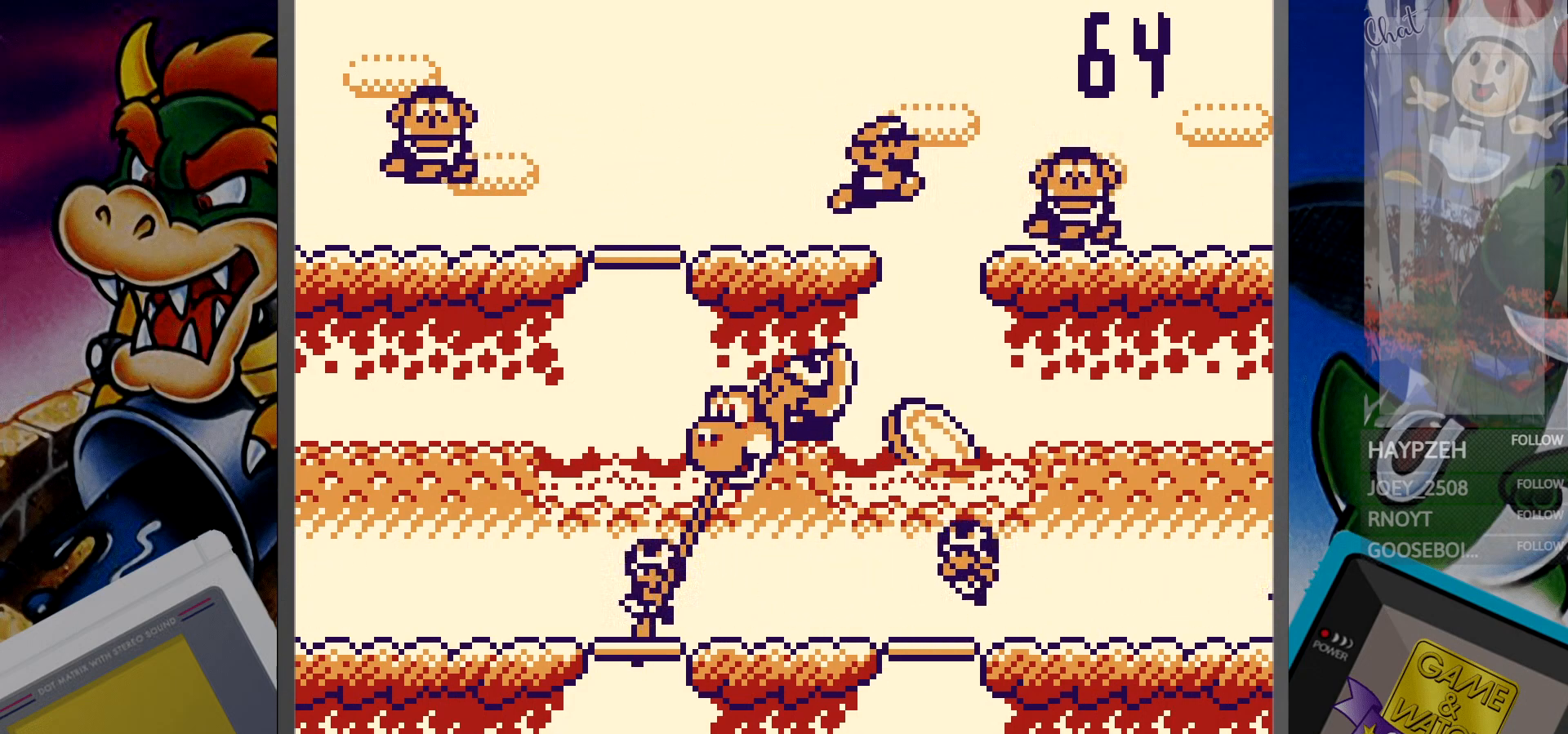
Gameplay with a controller (Nintendo layout); each line is a JSON object with the inputs held at the frame after it. "events" lists button and stick changes between this image and that frame as [ms after this image, input, new state], when the widget could be followed in between. Not read: B L3 R3.
{"buttons": [], "events": [[117, "DPAD_RIGHT", "up"], [267, "DPAD_UP", "down"], [367, "DPAD_UP", "up"]]}
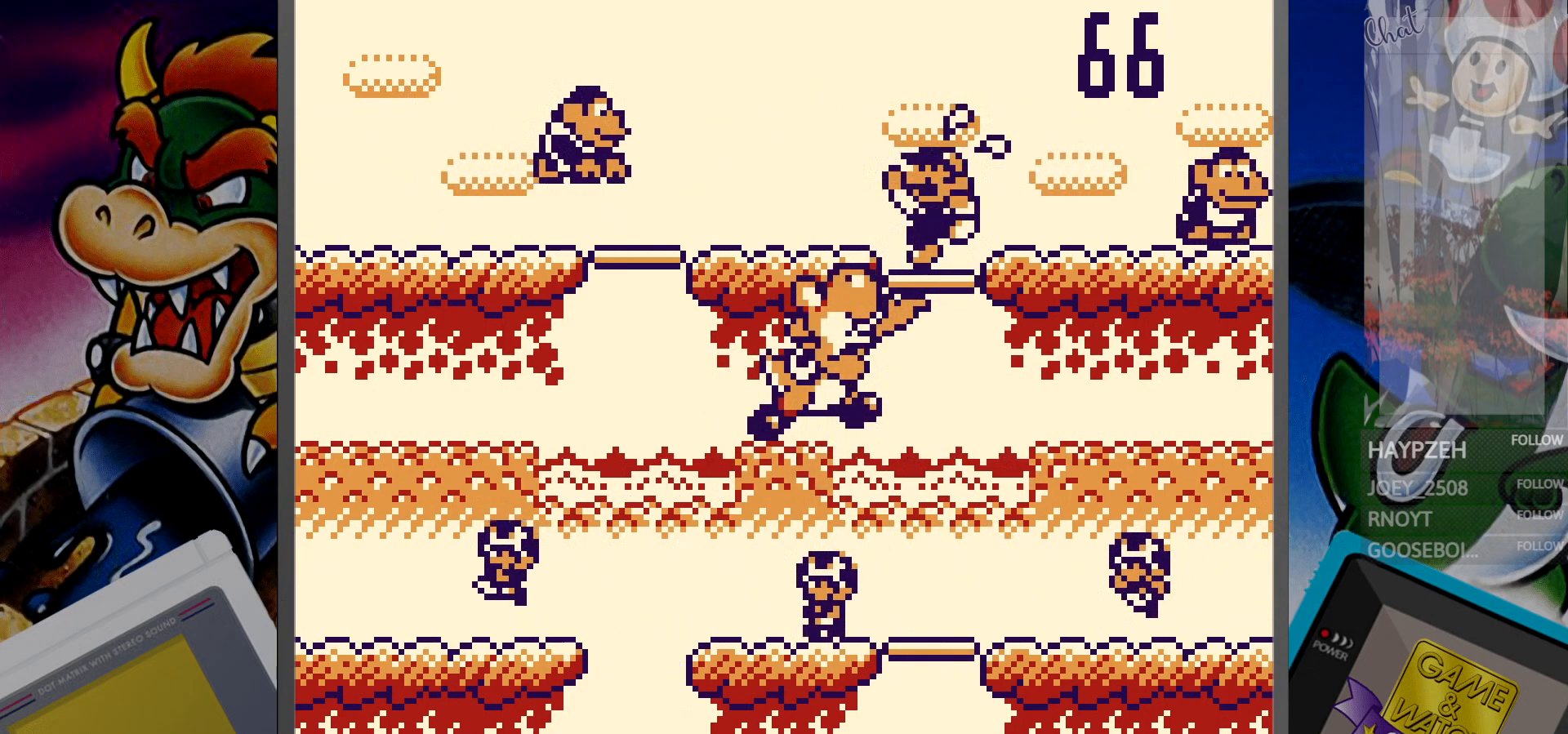
{"buttons": ["DPAD_DOWN"], "events": [[200, "DPAD_LEFT", "down"], [300, "DPAD_LEFT", "up"], [500, "DPAD_DOWN", "down"]]}
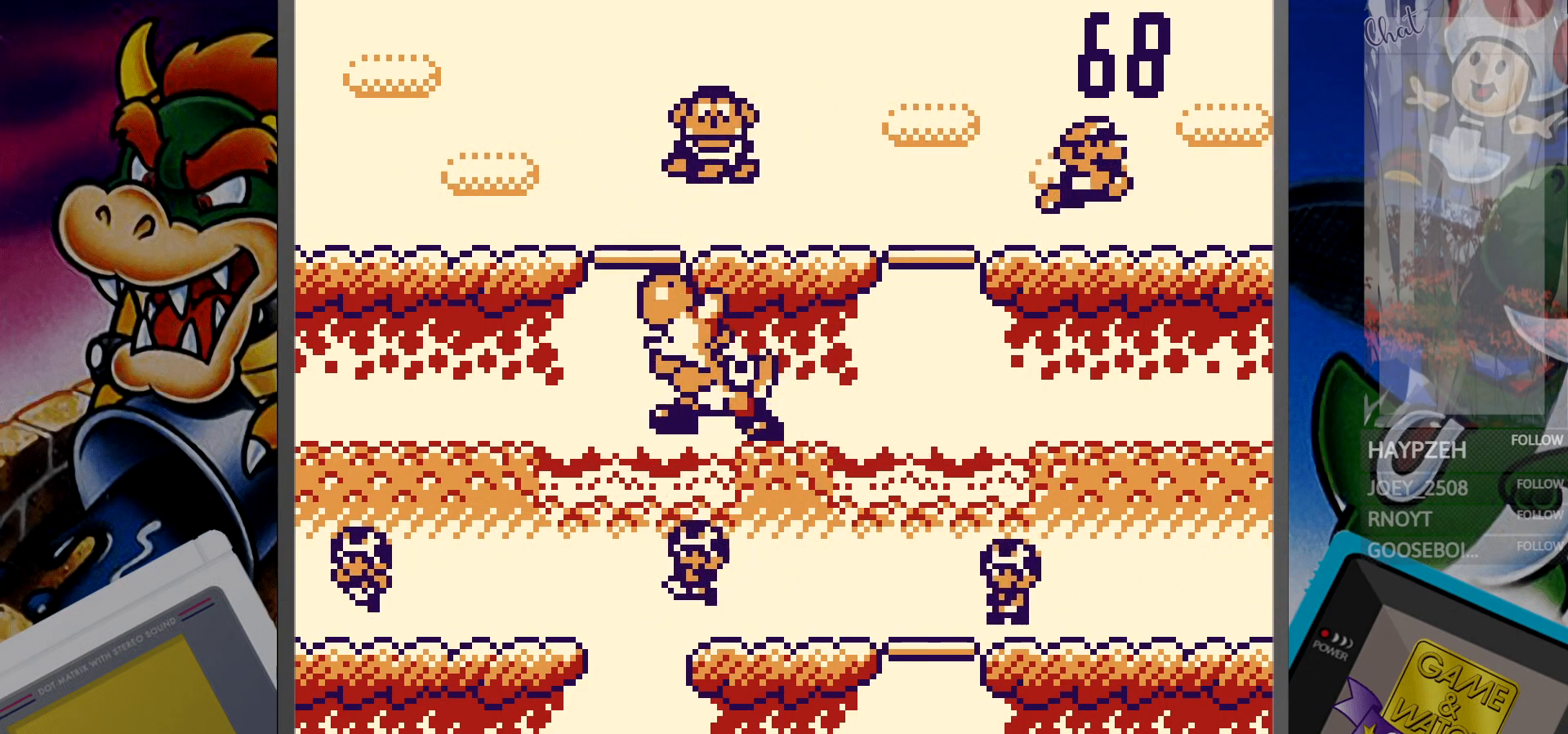
{"buttons": [], "events": [[83, "DPAD_DOWN", "up"], [383, "DPAD_RIGHT", "down"], [483, "DPAD_RIGHT", "up"]]}
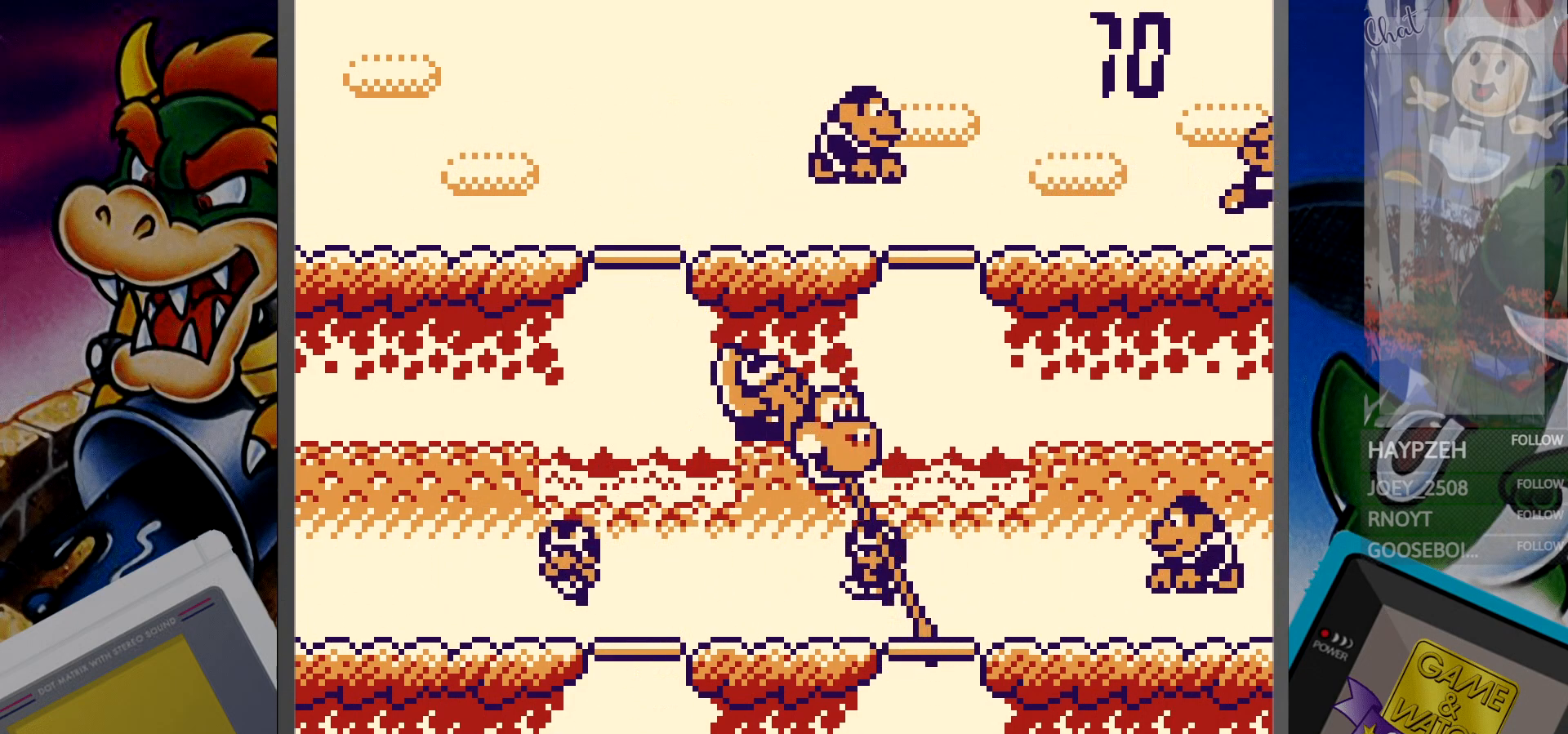
{"buttons": ["DPAD_DOWN"], "events": [[167, "DPAD_UP", "down"], [250, "DPAD_UP", "up"], [483, "DPAD_DOWN", "down"]]}
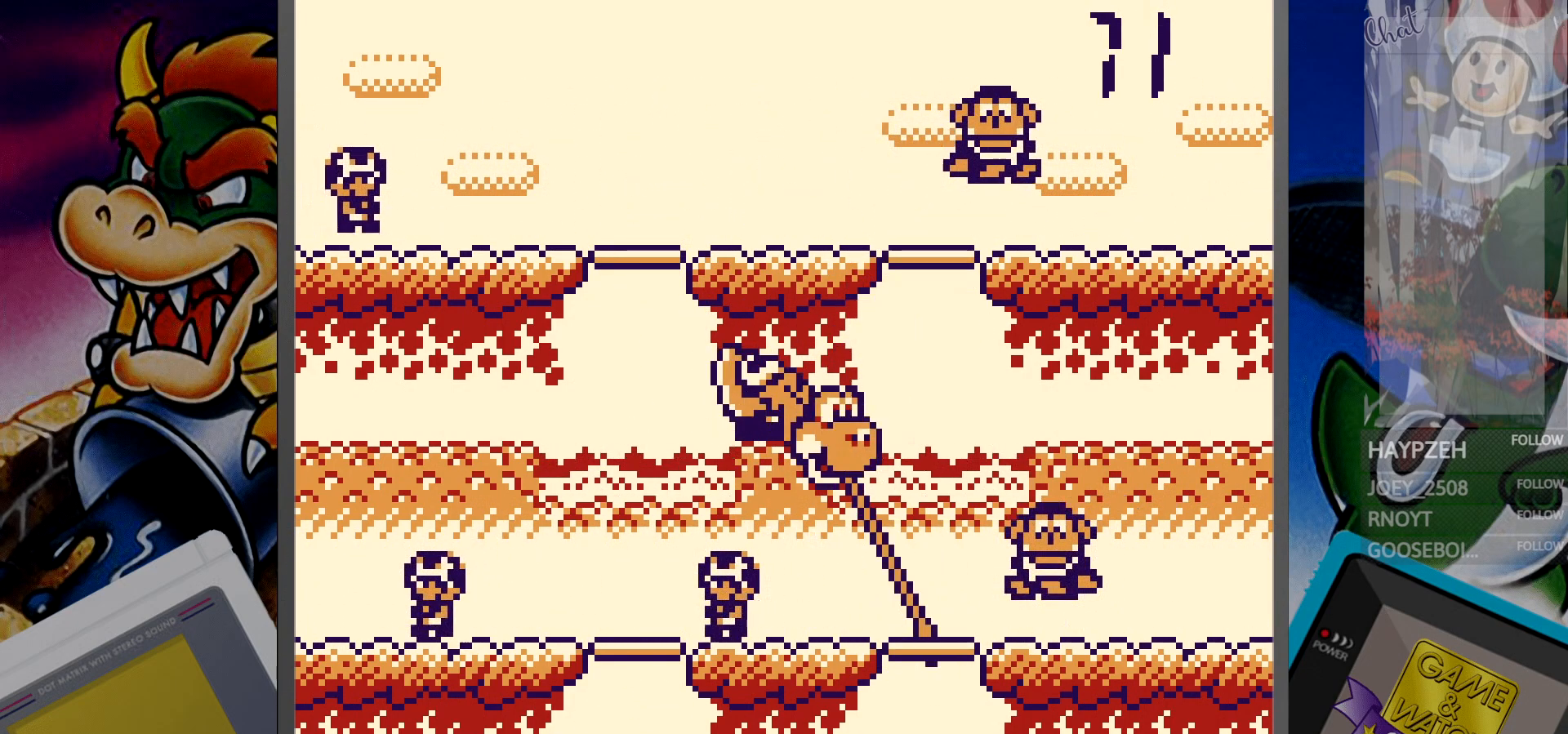
{"buttons": ["DPAD_LEFT"], "events": [[67, "DPAD_DOWN", "up"], [500, "DPAD_LEFT", "down"]]}
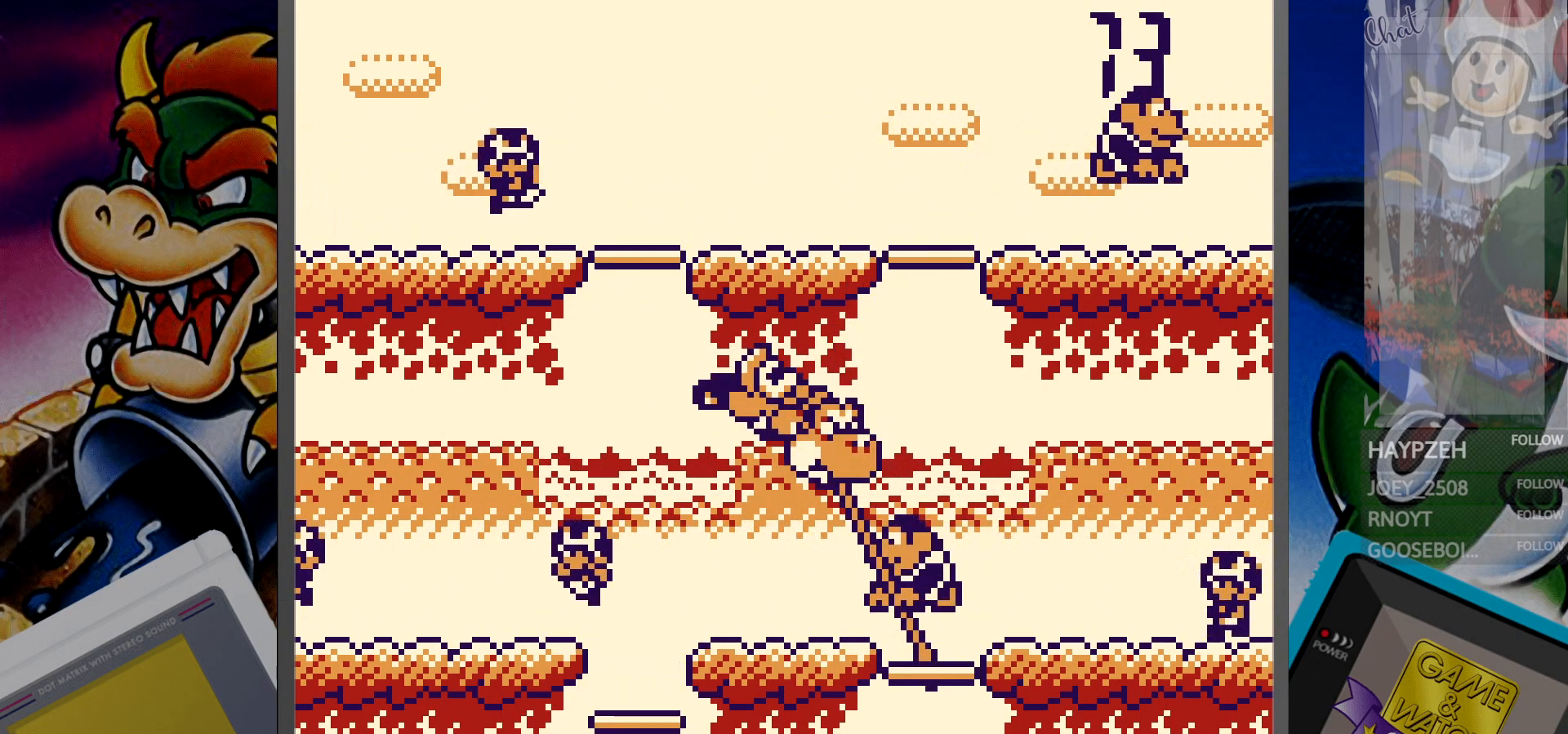
{"buttons": [], "events": [[83, "DPAD_LEFT", "up"], [350, "DPAD_UP", "down"], [417, "DPAD_UP", "up"]]}
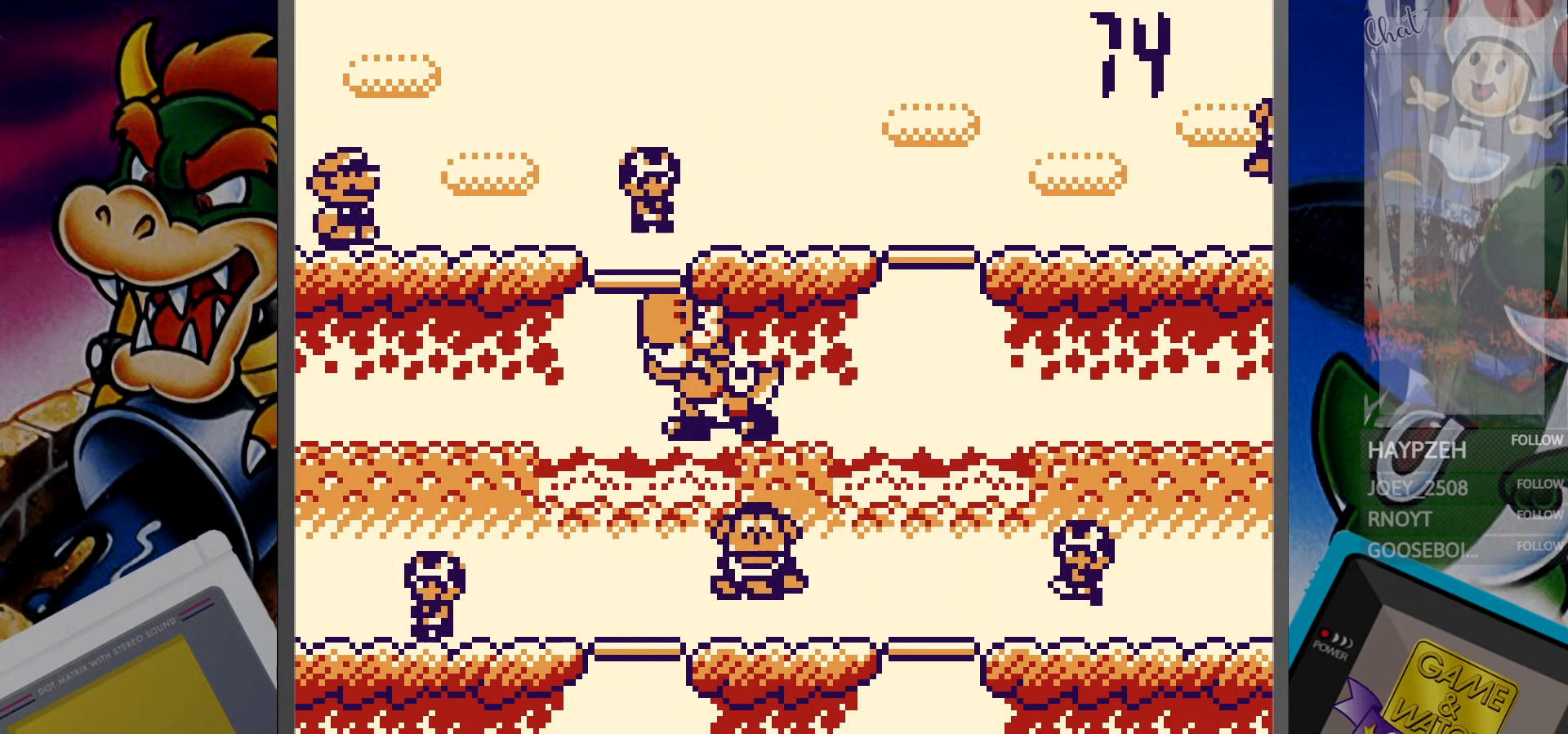
{"buttons": [], "events": [[267, "DPAD_DOWN", "down"], [350, "DPAD_DOWN", "up"]]}
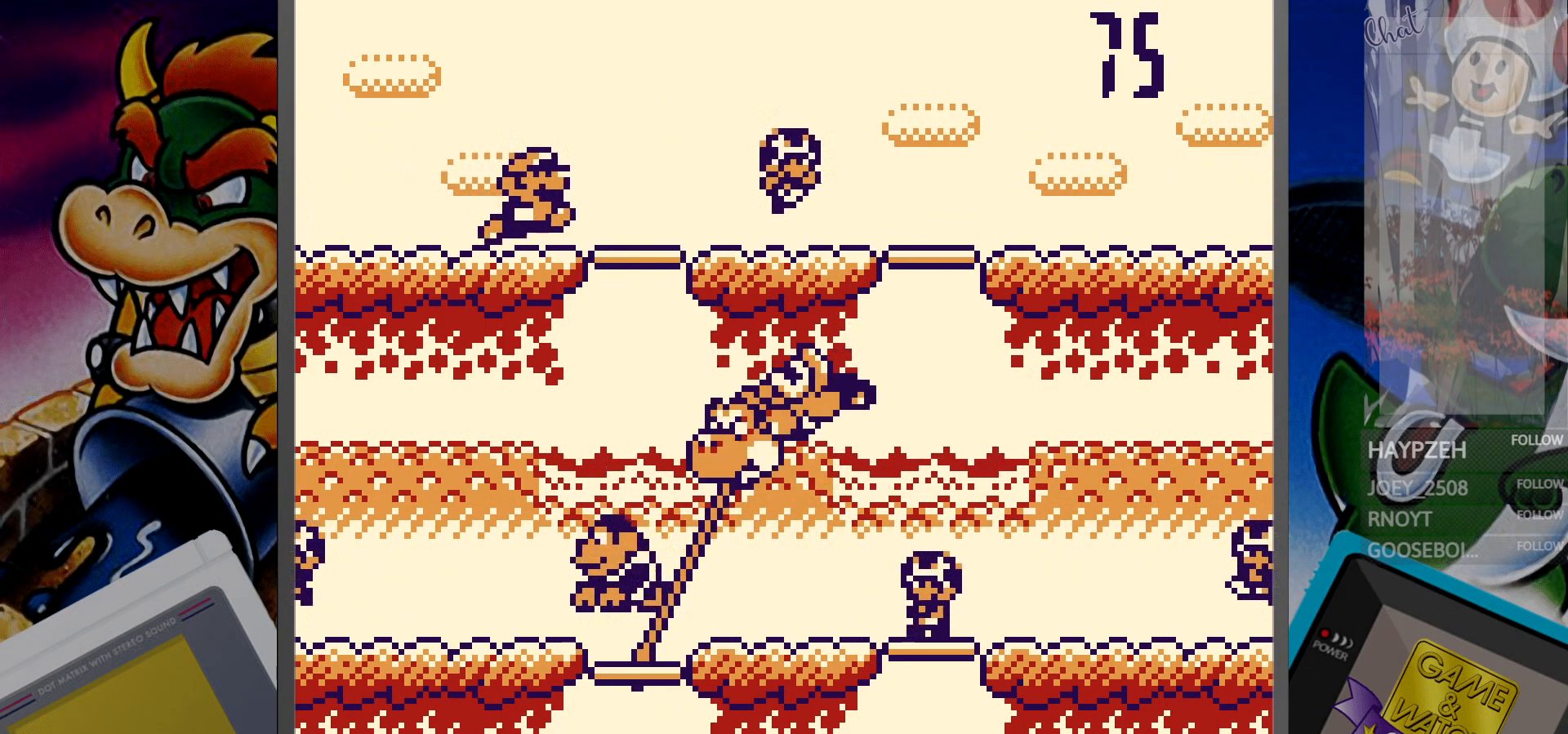
{"buttons": [], "events": [[150, "DPAD_RIGHT", "down"], [200, "DPAD_RIGHT", "up"], [350, "DPAD_UP", "down"], [450, "DPAD_UP", "up"]]}
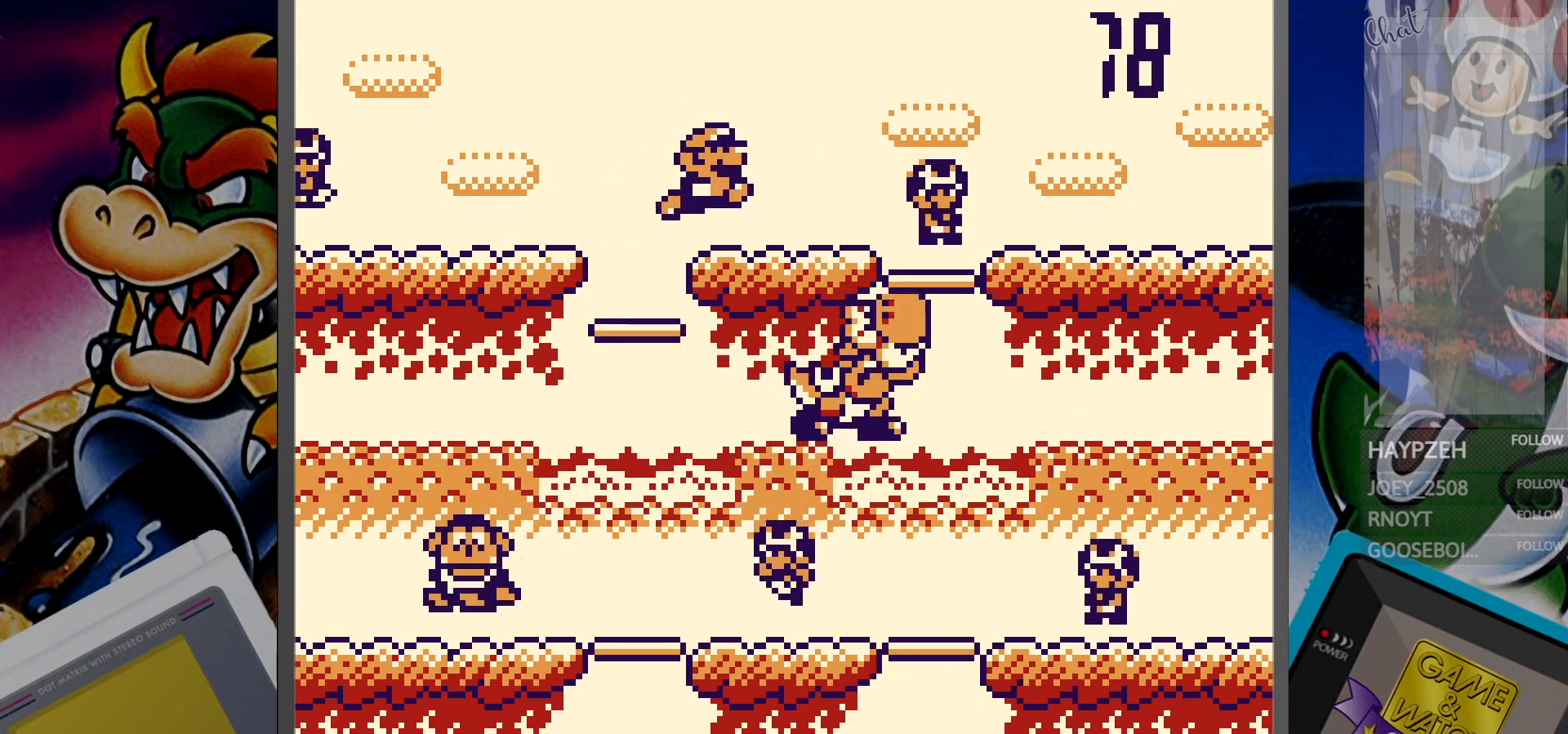
{"buttons": [], "events": [[100, "DPAD_LEFT", "down"], [183, "DPAD_LEFT", "up"]]}
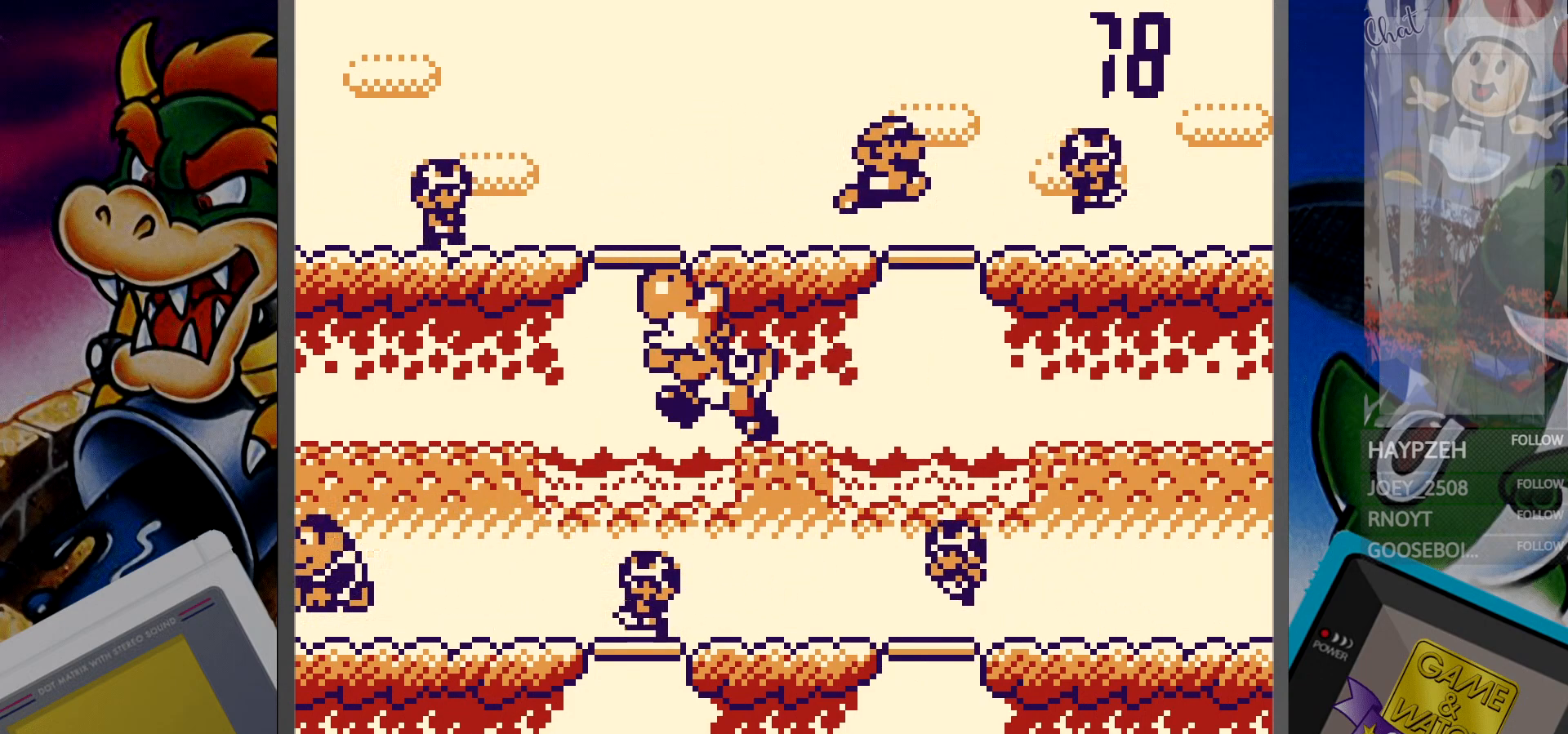
{"buttons": [], "events": [[50, "DPAD_RIGHT", "down"], [133, "DPAD_RIGHT", "up"], [333, "DPAD_DOWN", "down"], [400, "DPAD_DOWN", "up"]]}
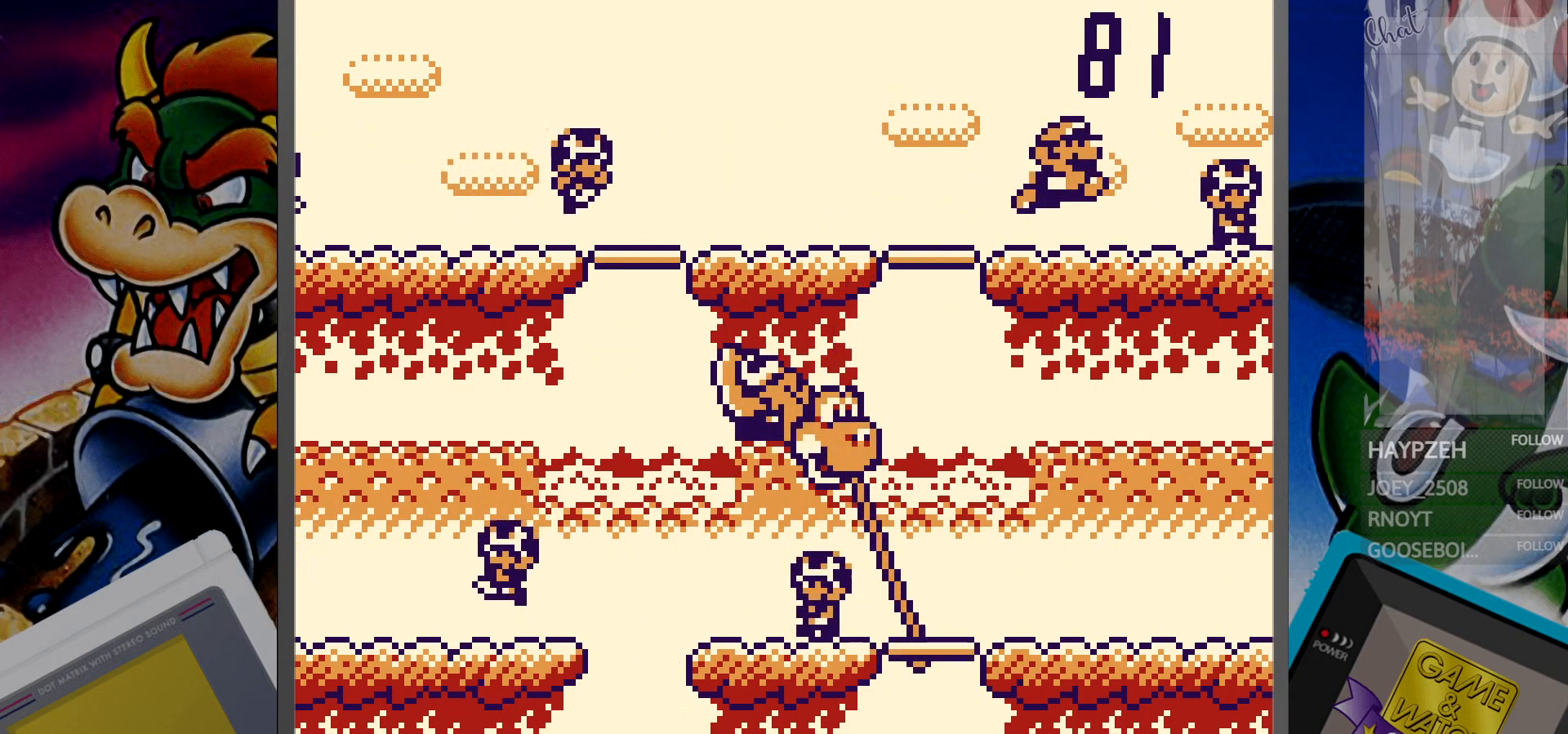
{"buttons": [], "events": [[233, "DPAD_LEFT", "down"], [317, "DPAD_LEFT", "up"]]}
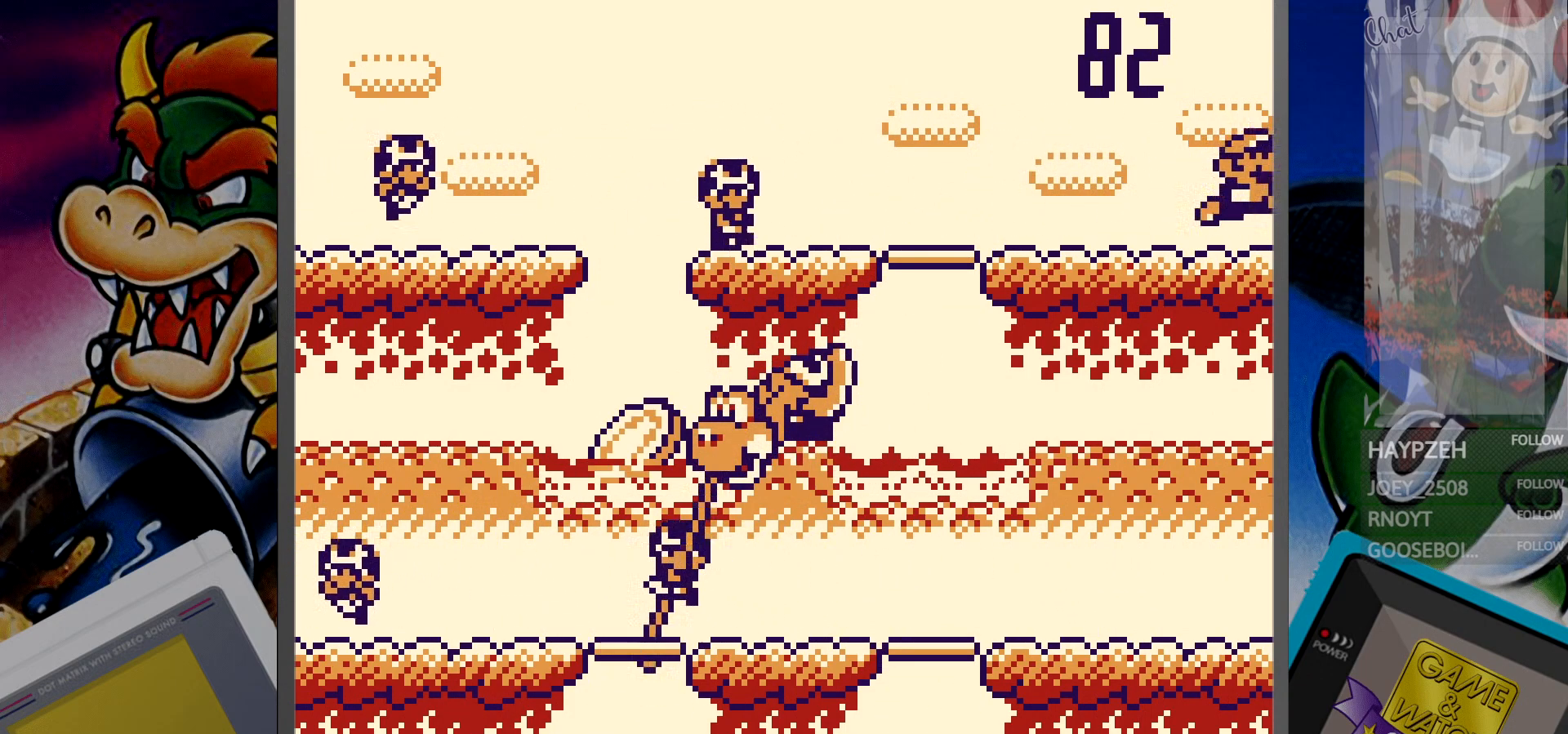
{"buttons": [], "events": [[83, "DPAD_UP", "down"], [183, "DPAD_UP", "up"]]}
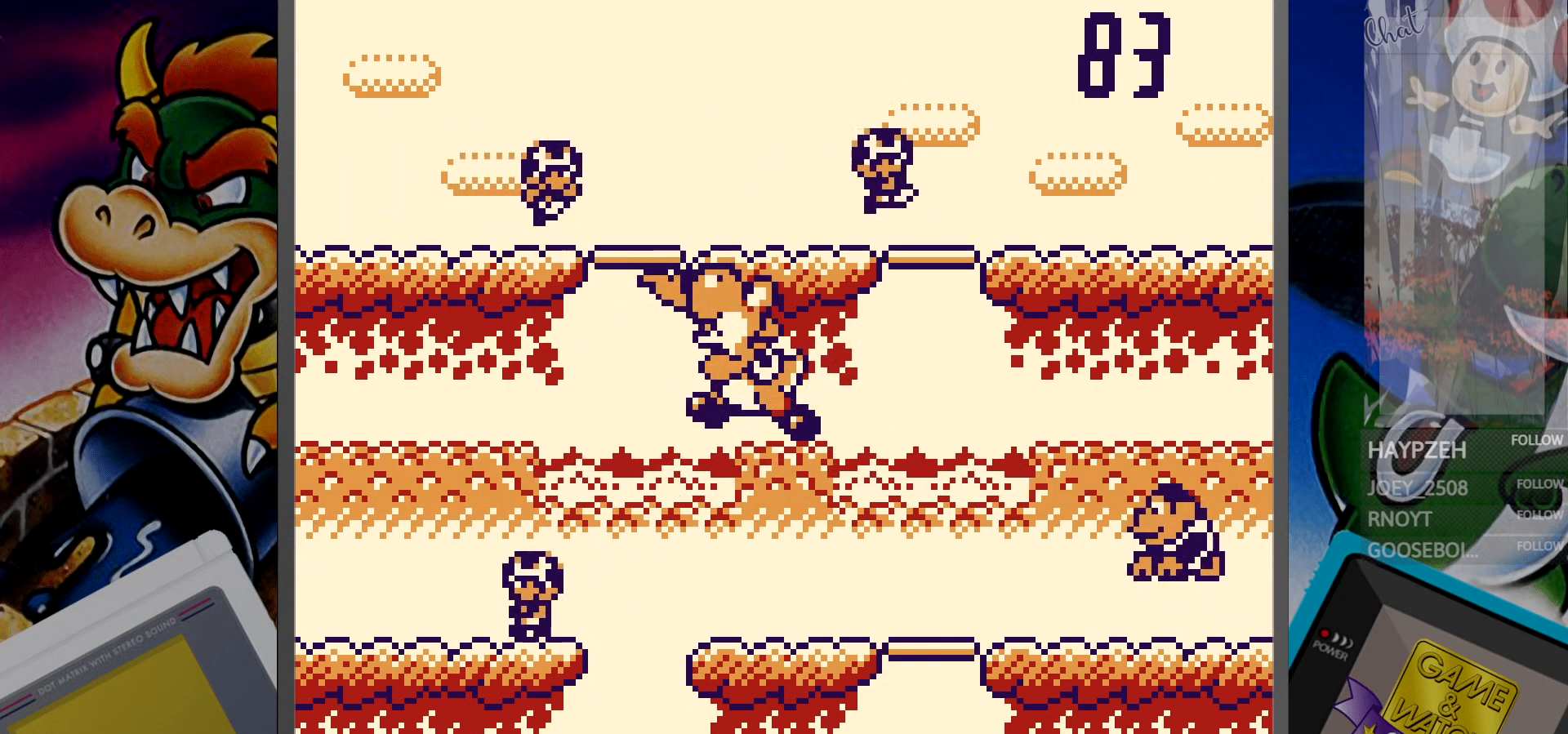
{"buttons": [], "events": [[367, "DPAD_DOWN", "down"], [417, "DPAD_DOWN", "up"]]}
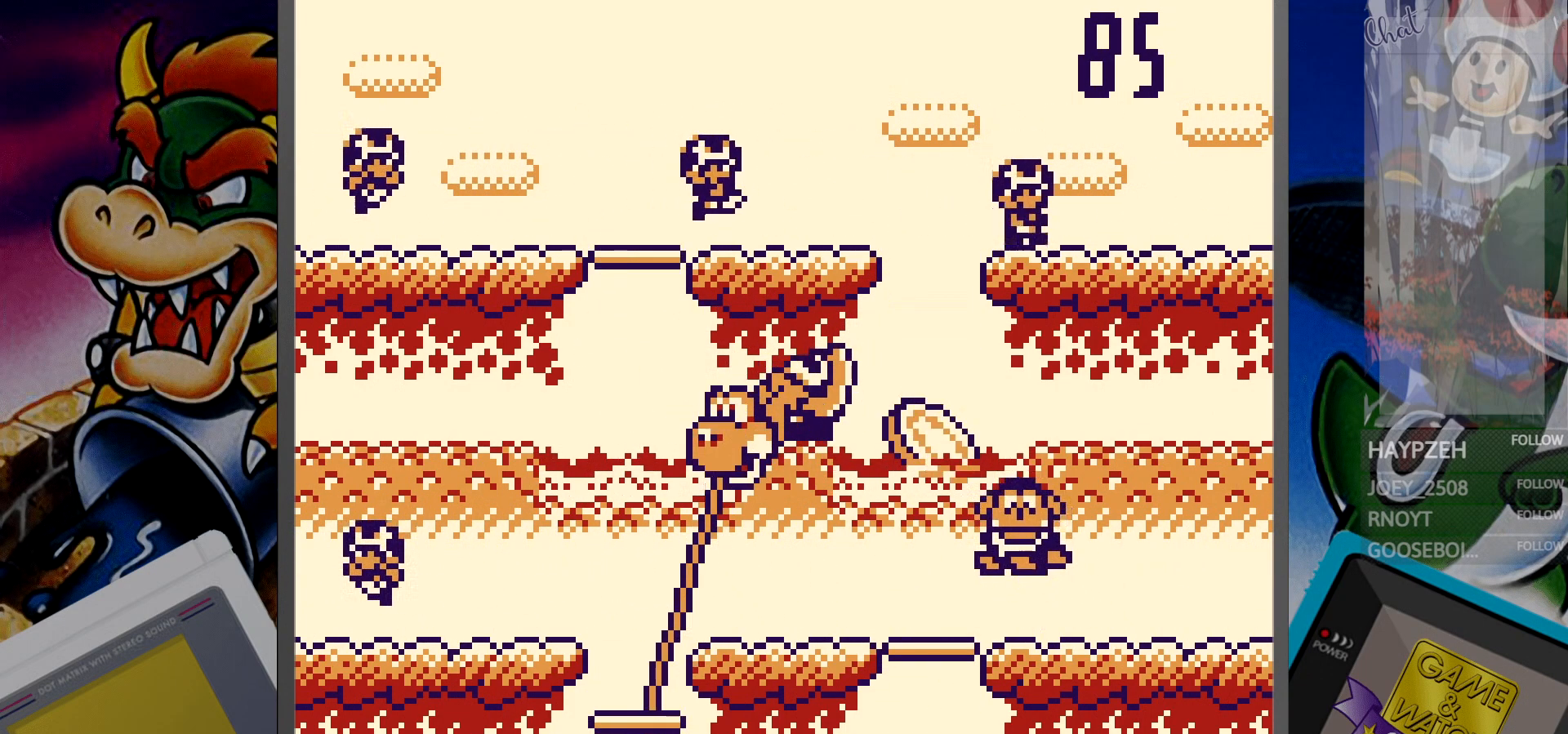
{"buttons": [], "events": [[283, "DPAD_RIGHT", "down"], [383, "DPAD_RIGHT", "up"]]}
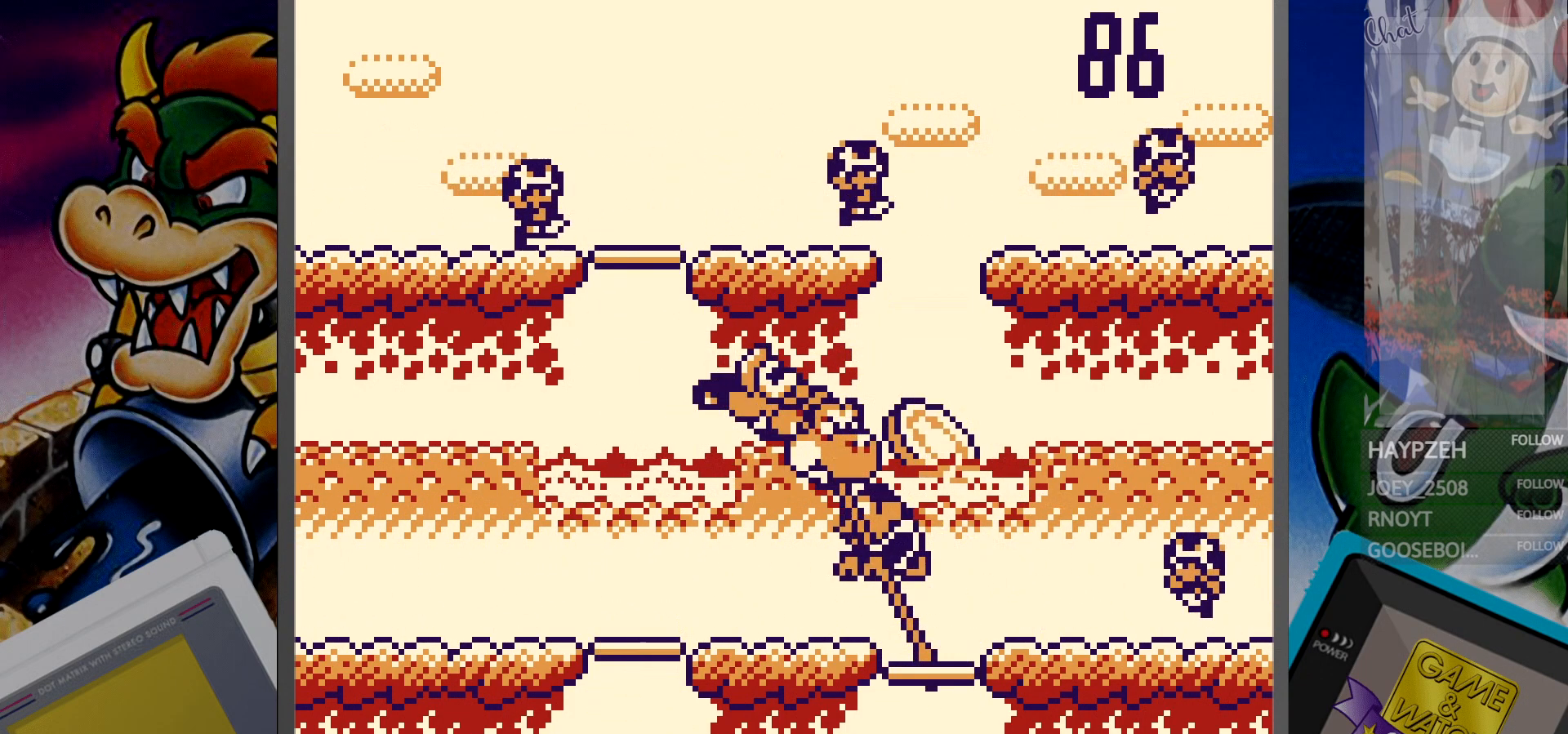
{"buttons": [], "events": [[100, "DPAD_UP", "down"], [217, "DPAD_UP", "up"]]}
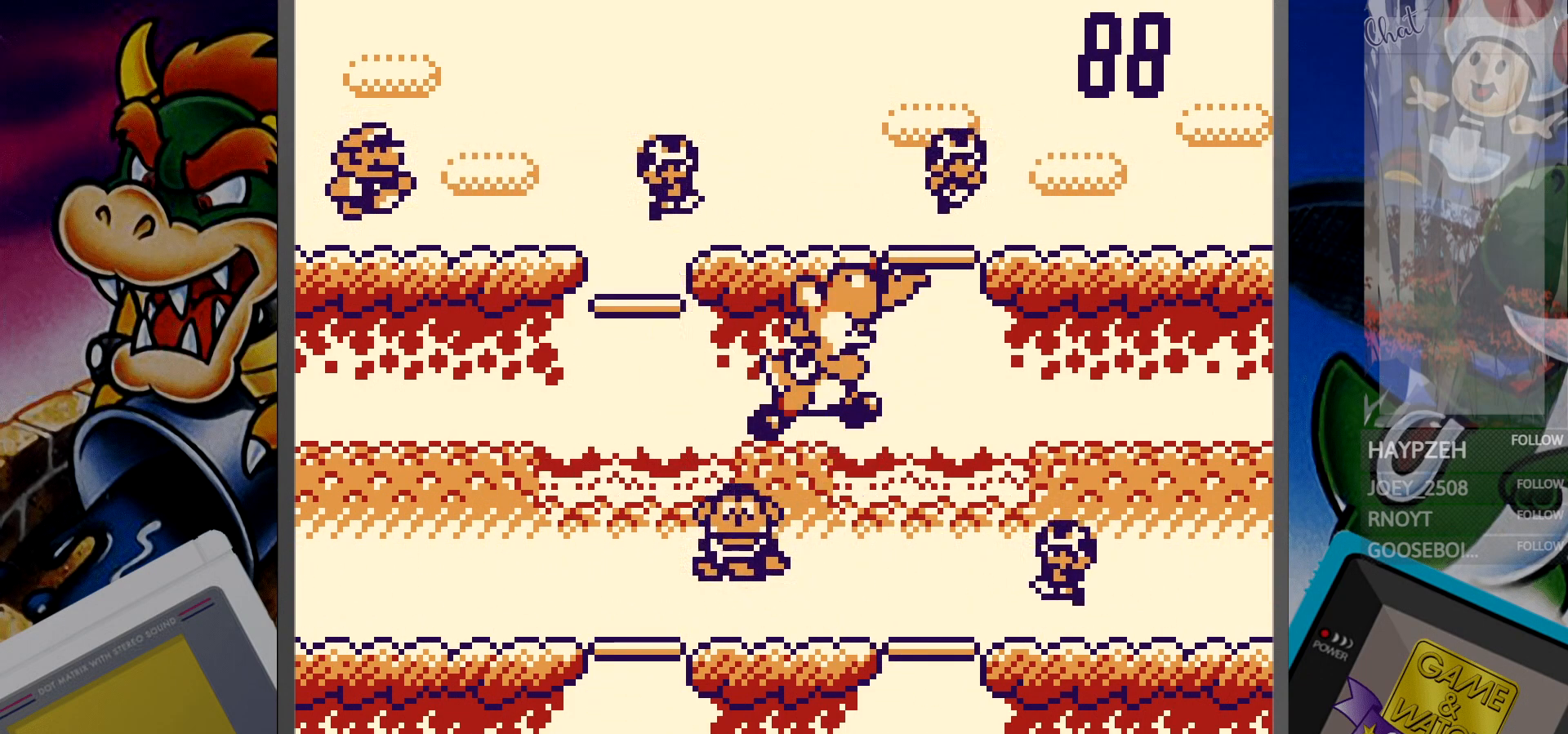
{"buttons": [], "events": [[50, "DPAD_LEFT", "down"], [133, "DPAD_LEFT", "up"], [350, "DPAD_DOWN", "down"], [417, "DPAD_DOWN", "up"]]}
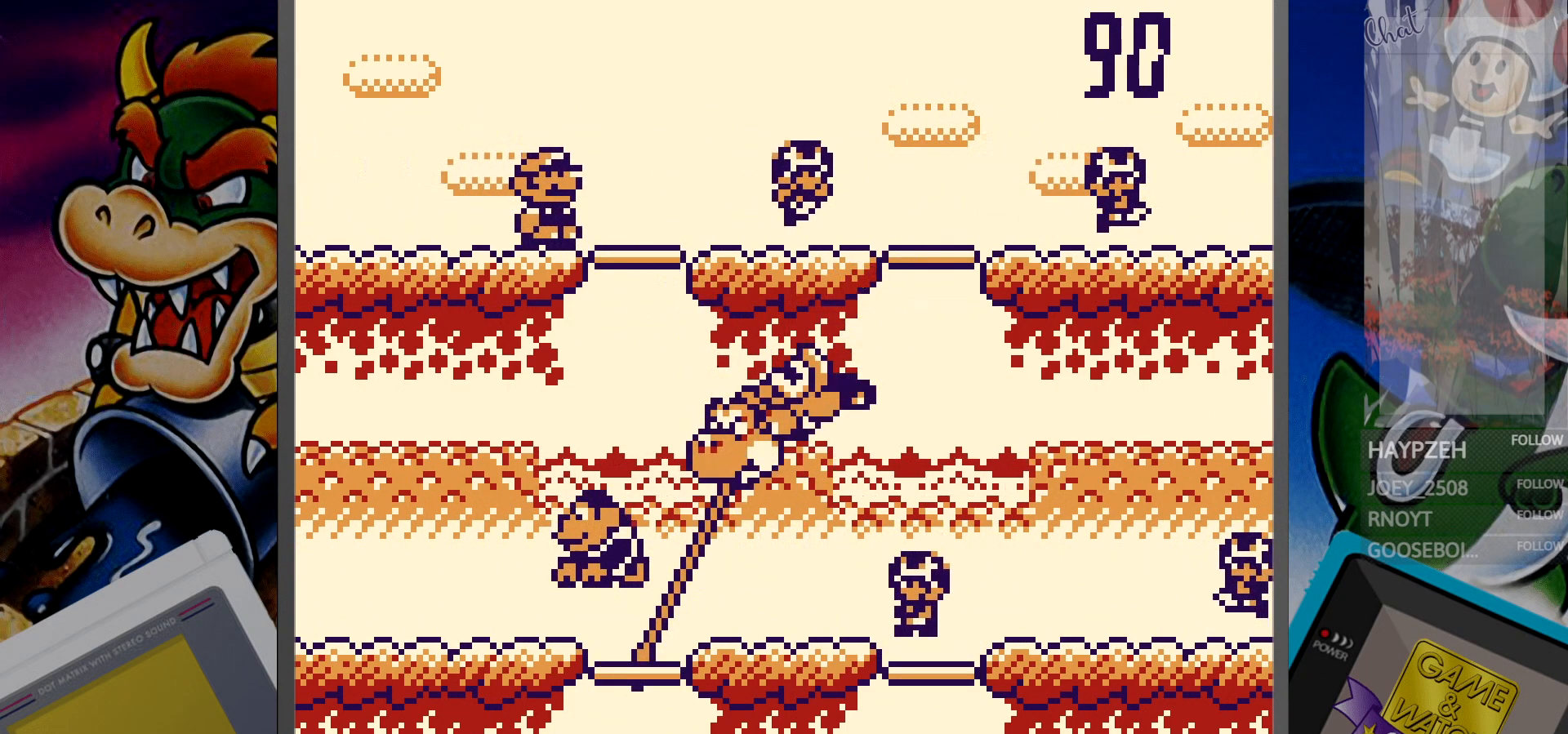
{"buttons": [], "events": [[117, "DPAD_RIGHT", "down"], [217, "DPAD_RIGHT", "up"], [383, "DPAD_UP", "down"], [500, "DPAD_UP", "up"]]}
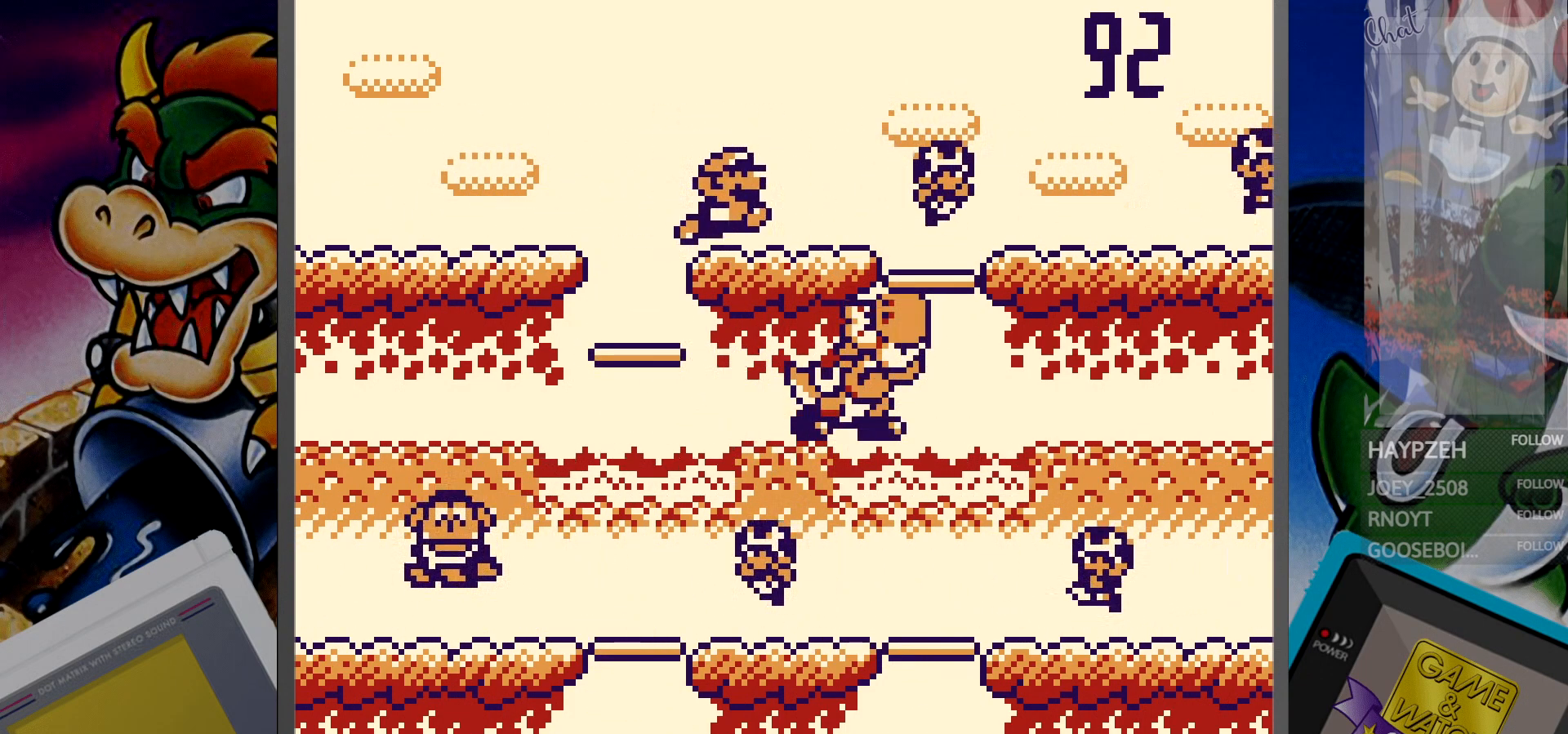
{"buttons": [], "events": [[200, "DPAD_LEFT", "down"], [267, "DPAD_LEFT", "up"]]}
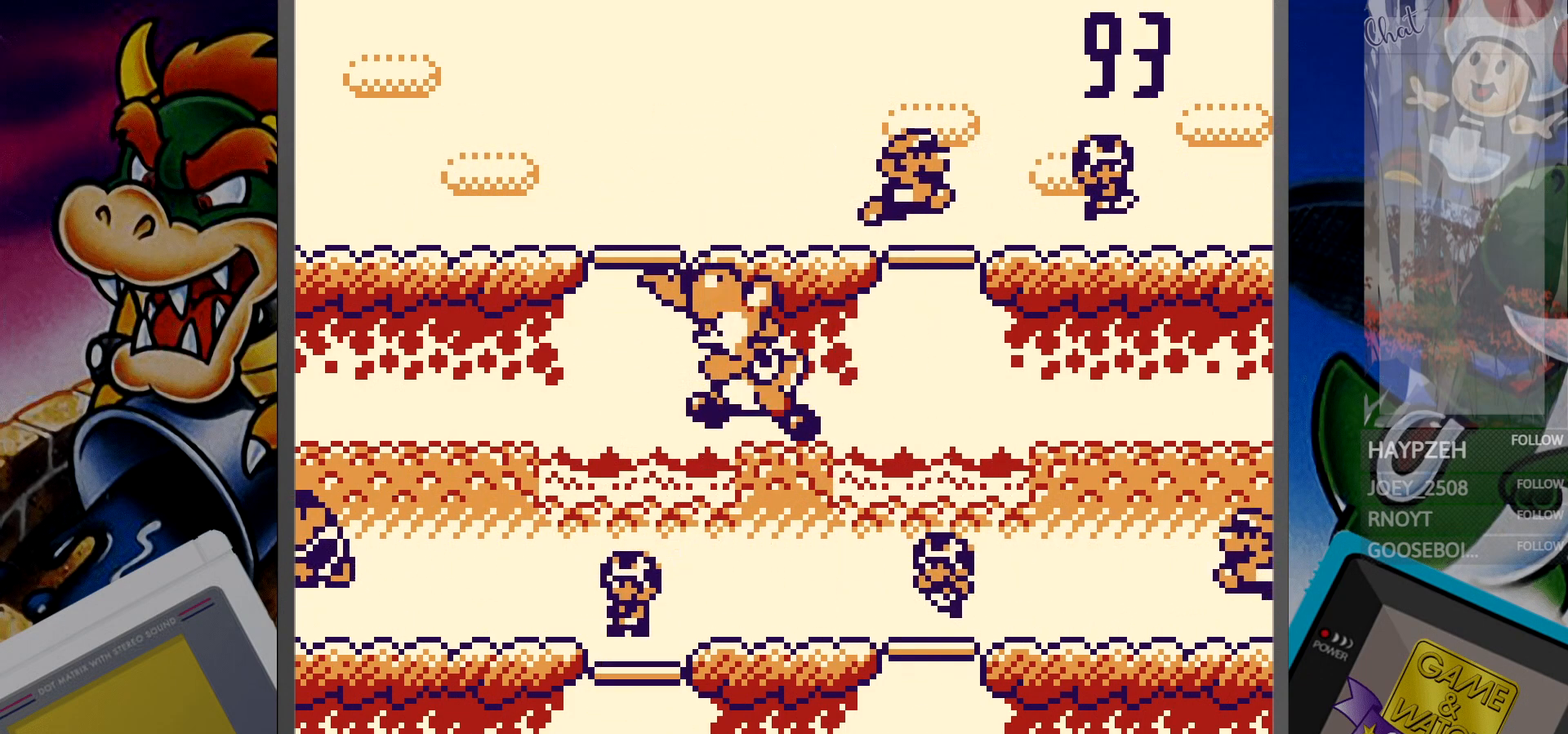
{"buttons": [], "events": [[33, "DPAD_DOWN", "down"], [117, "DPAD_DOWN", "up"], [367, "DPAD_RIGHT", "down"], [450, "DPAD_RIGHT", "up"]]}
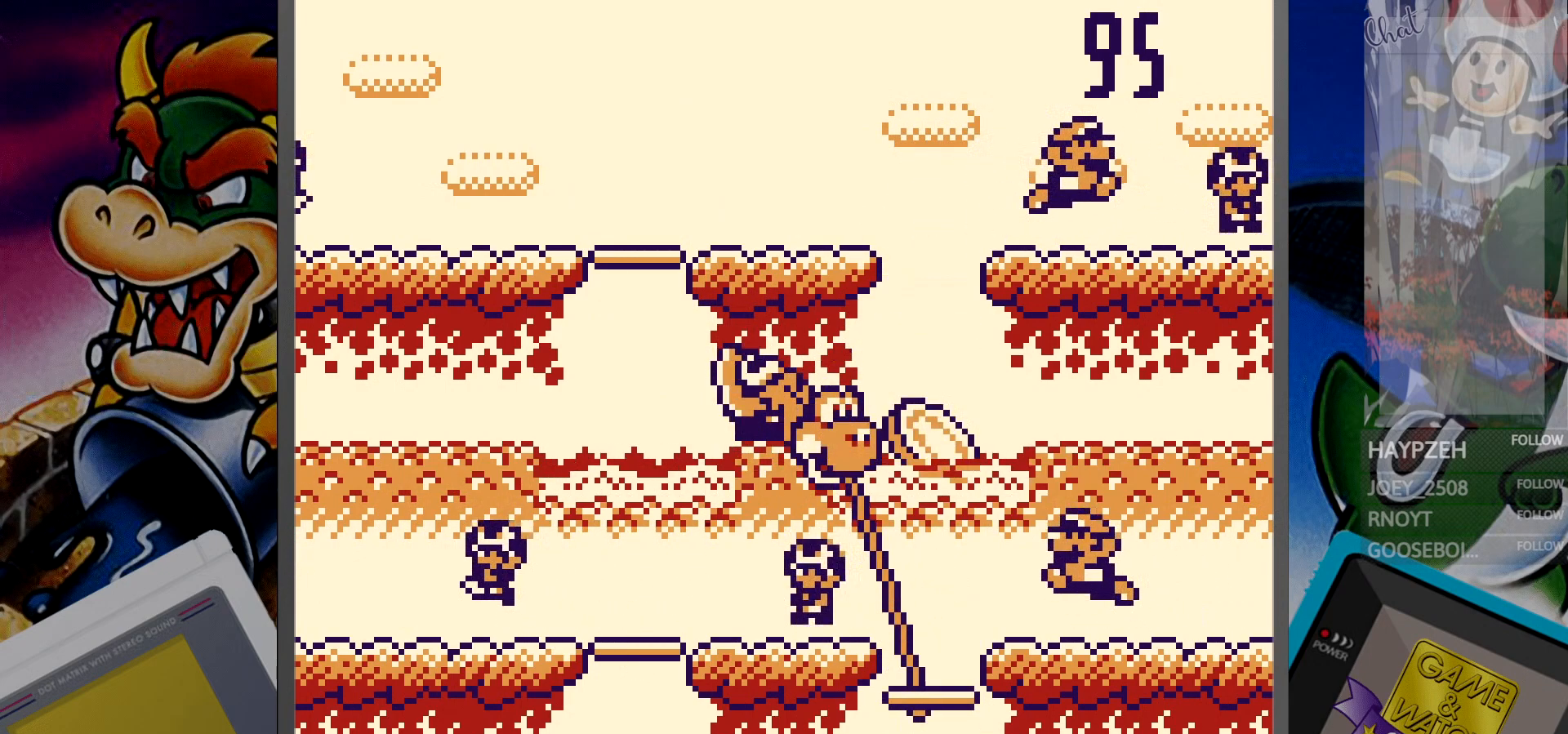
{"buttons": [], "events": [[133, "DPAD_UP", "down"], [233, "DPAD_UP", "up"]]}
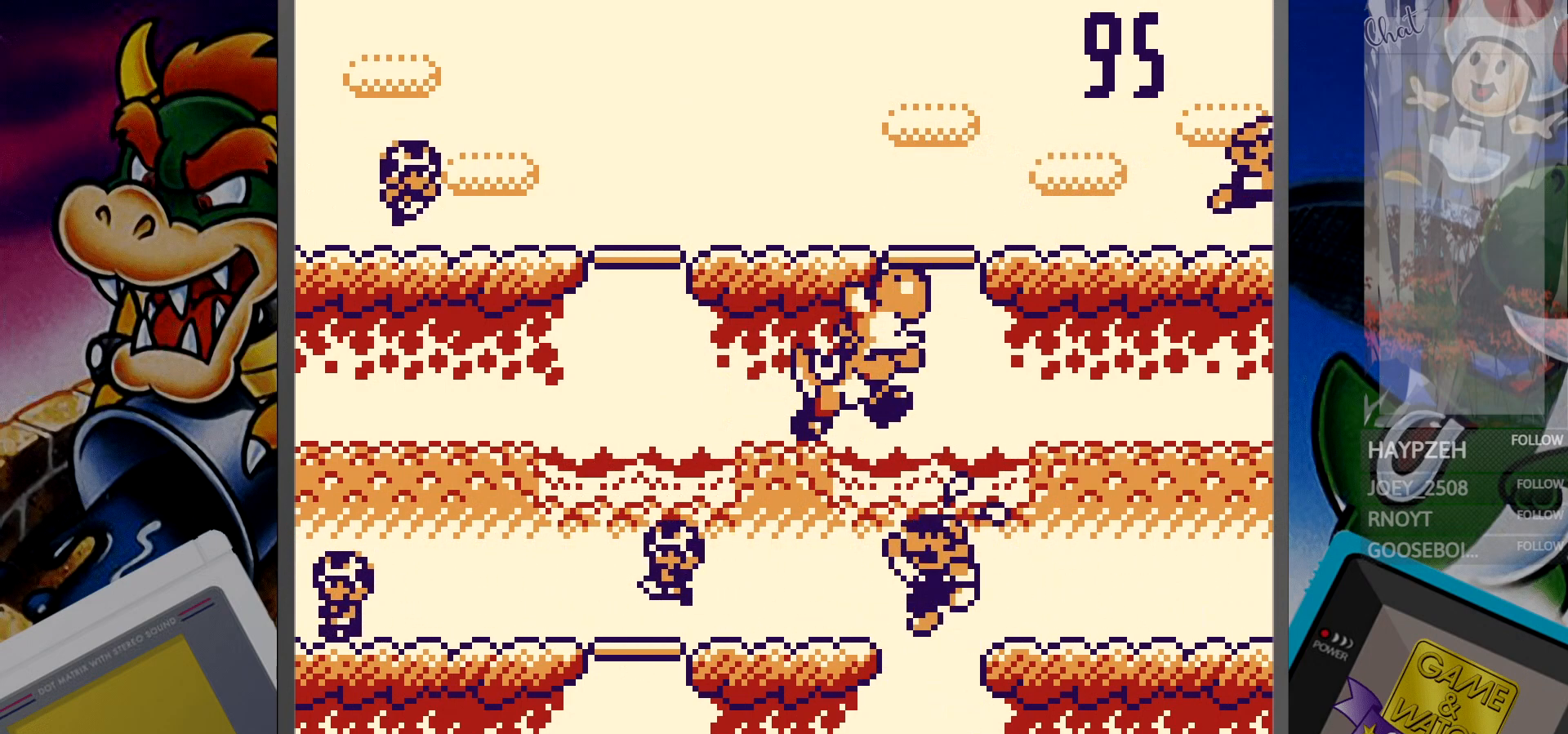
{"buttons": ["DPAD_LEFT"], "events": [[17, "DPAD_DOWN", "down"], [100, "DPAD_DOWN", "up"], [467, "DPAD_LEFT", "down"]]}
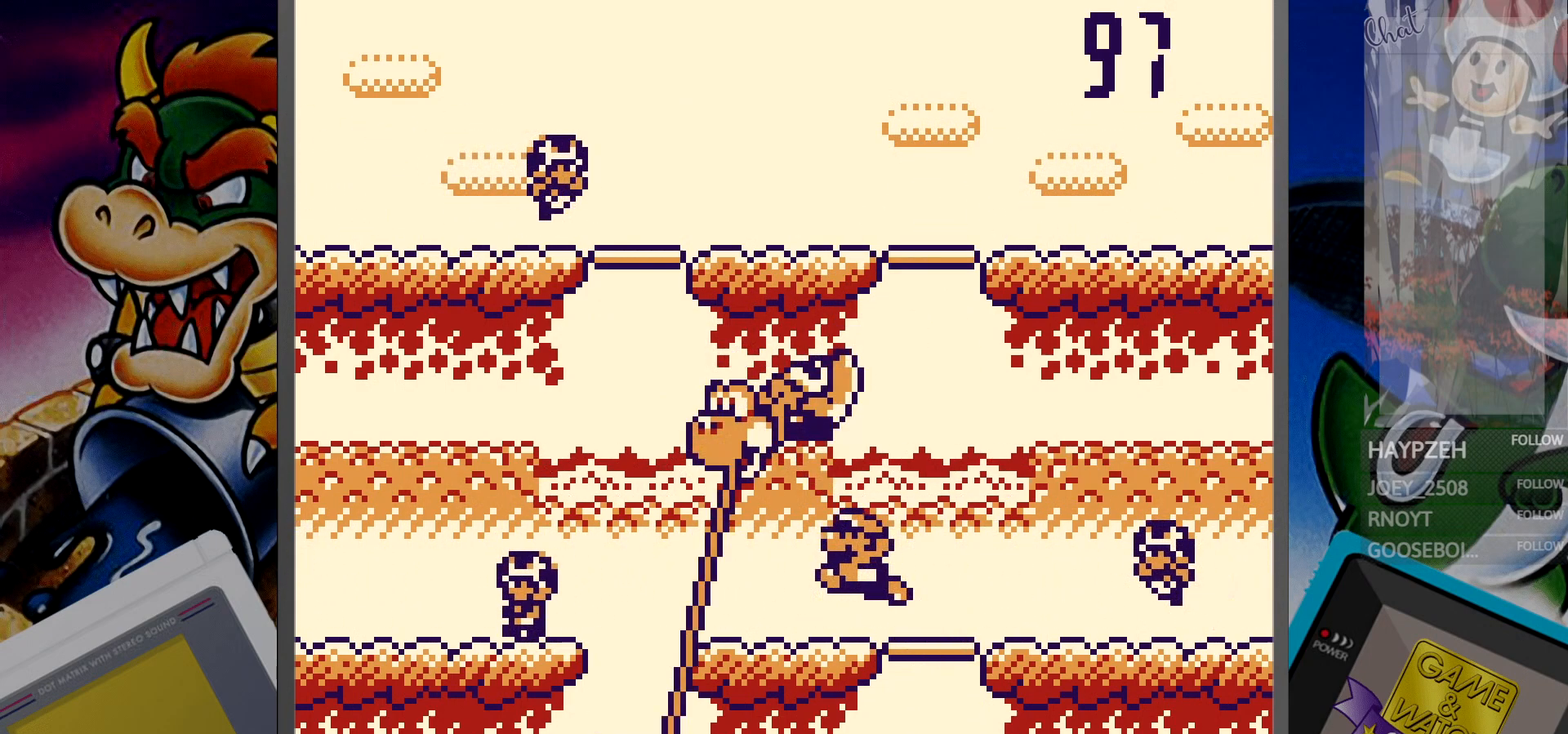
{"buttons": [], "events": [[83, "DPAD_LEFT", "up"], [367, "DPAD_UP", "down"], [467, "DPAD_UP", "up"]]}
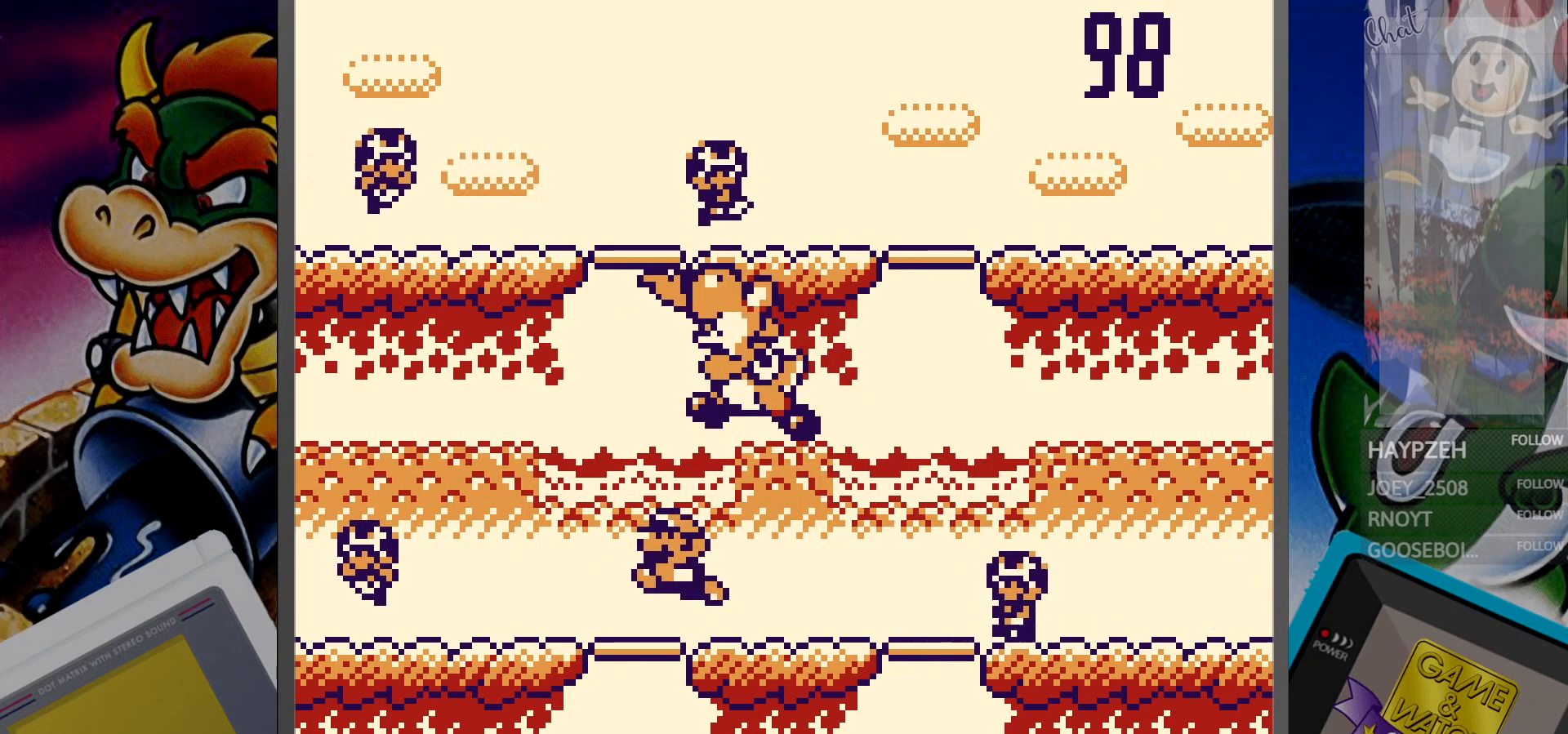
{"buttons": ["DPAD_RIGHT"], "events": [[250, "DPAD_DOWN", "down"], [350, "DPAD_DOWN", "up"], [500, "DPAD_RIGHT", "down"]]}
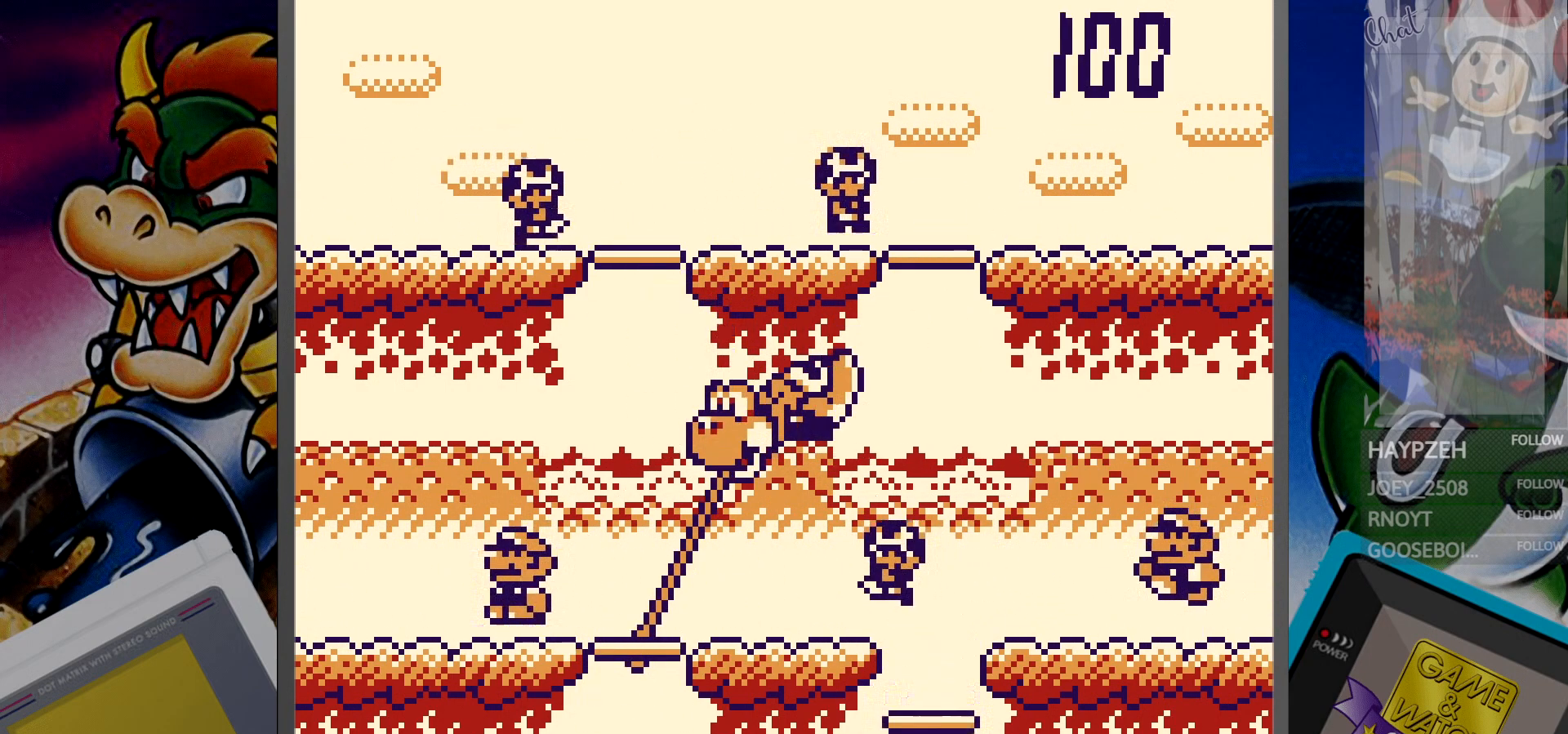
{"buttons": ["DPAD_LEFT"], "events": [[100, "DPAD_RIGHT", "up"], [250, "DPAD_UP", "down"], [350, "DPAD_UP", "up"], [483, "DPAD_LEFT", "down"]]}
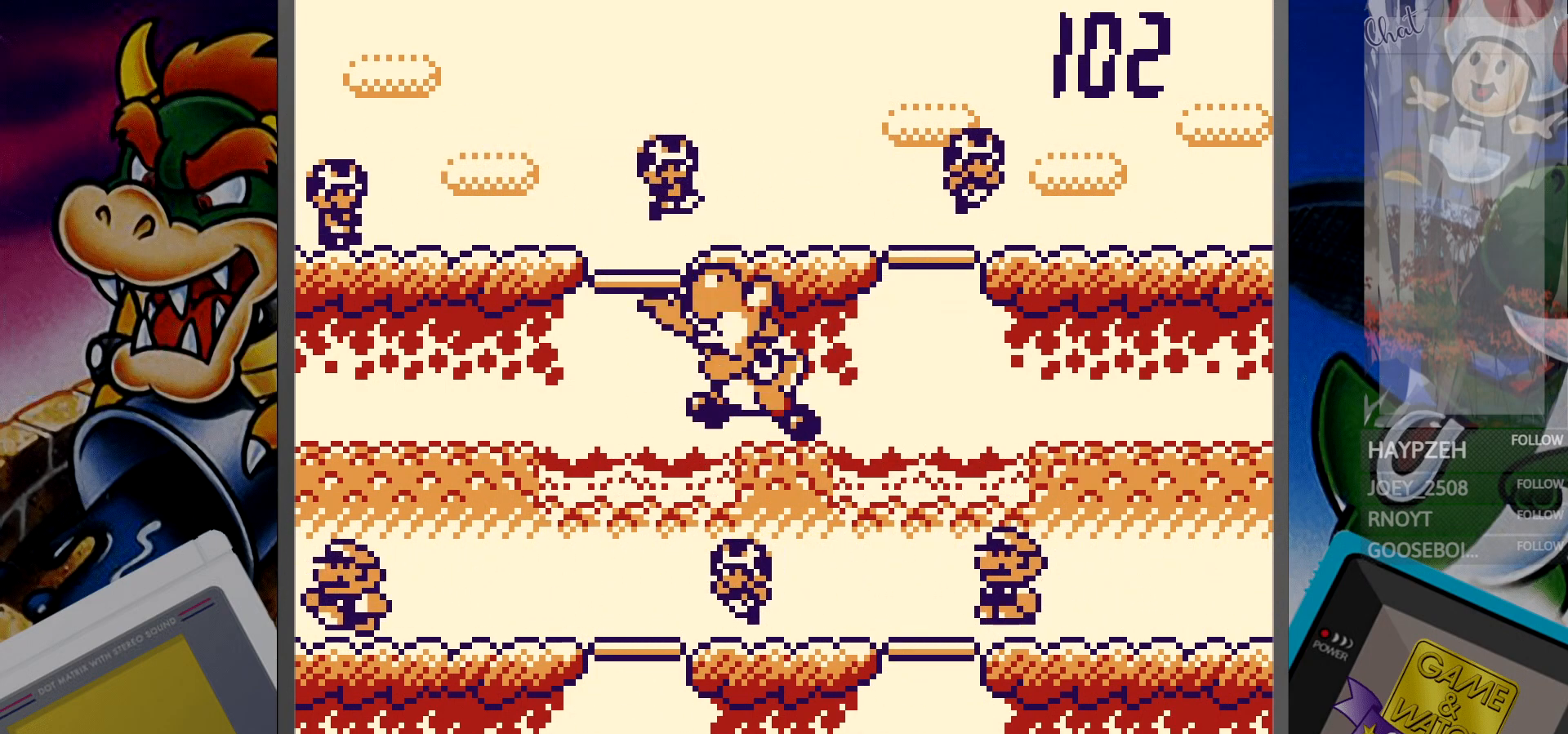
{"buttons": ["DPAD_RIGHT"], "events": [[67, "DPAD_LEFT", "up"], [267, "DPAD_DOWN", "down"], [300, "DPAD_DOWN", "up"], [433, "DPAD_RIGHT", "down"]]}
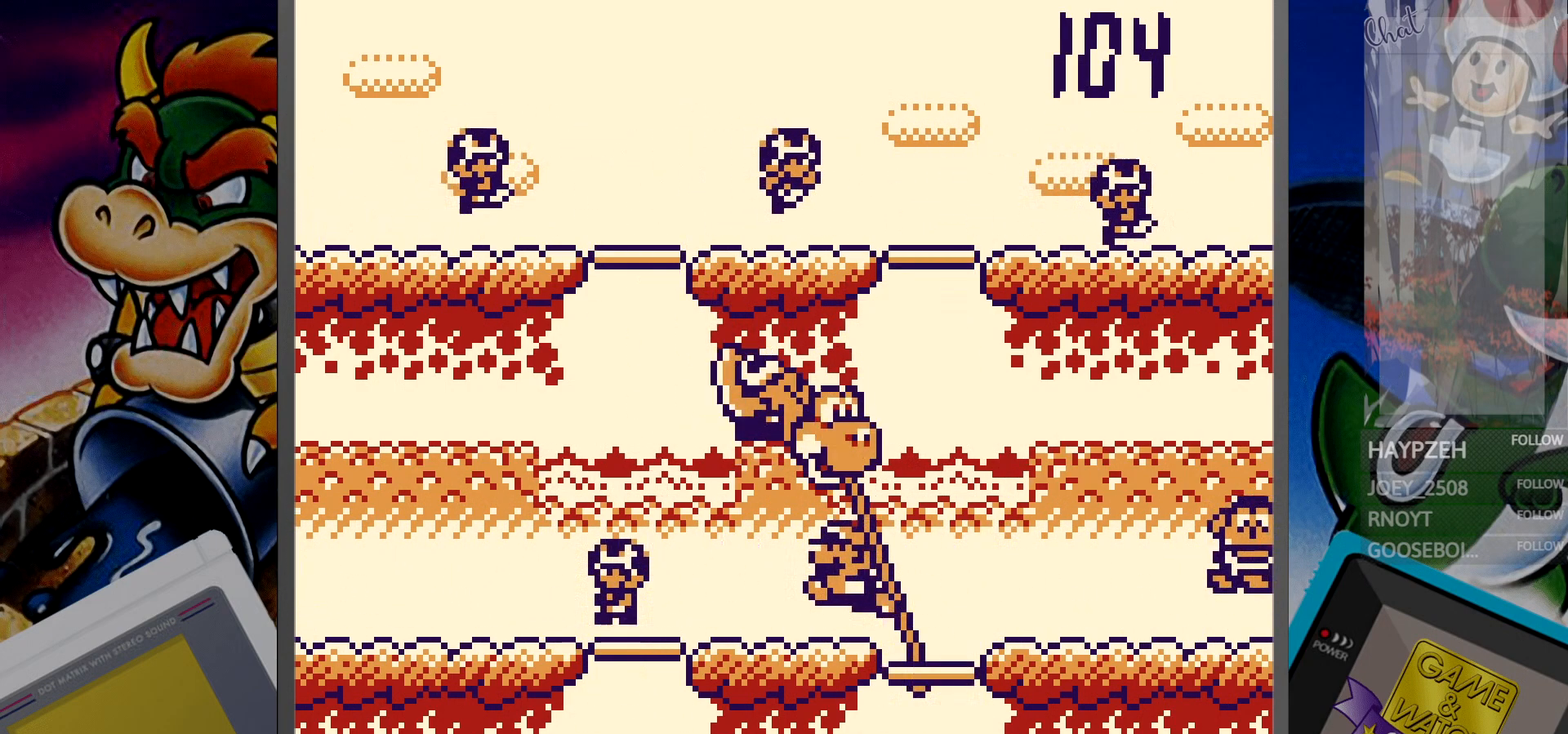
{"buttons": [], "events": [[50, "DPAD_RIGHT", "up"], [267, "DPAD_LEFT", "down"], [367, "DPAD_LEFT", "up"]]}
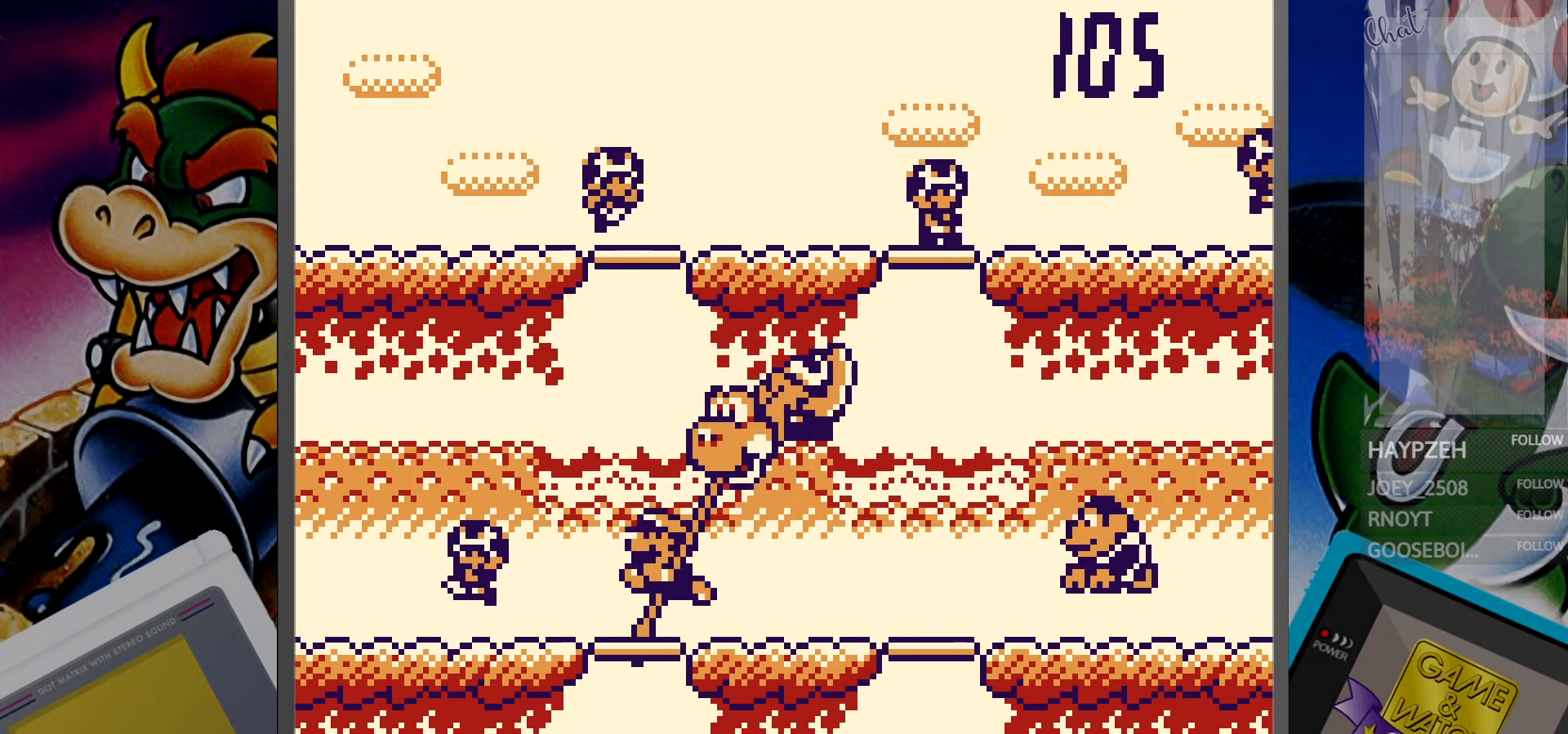
{"buttons": [], "events": [[183, "DPAD_UP", "down"], [300, "DPAD_UP", "up"]]}
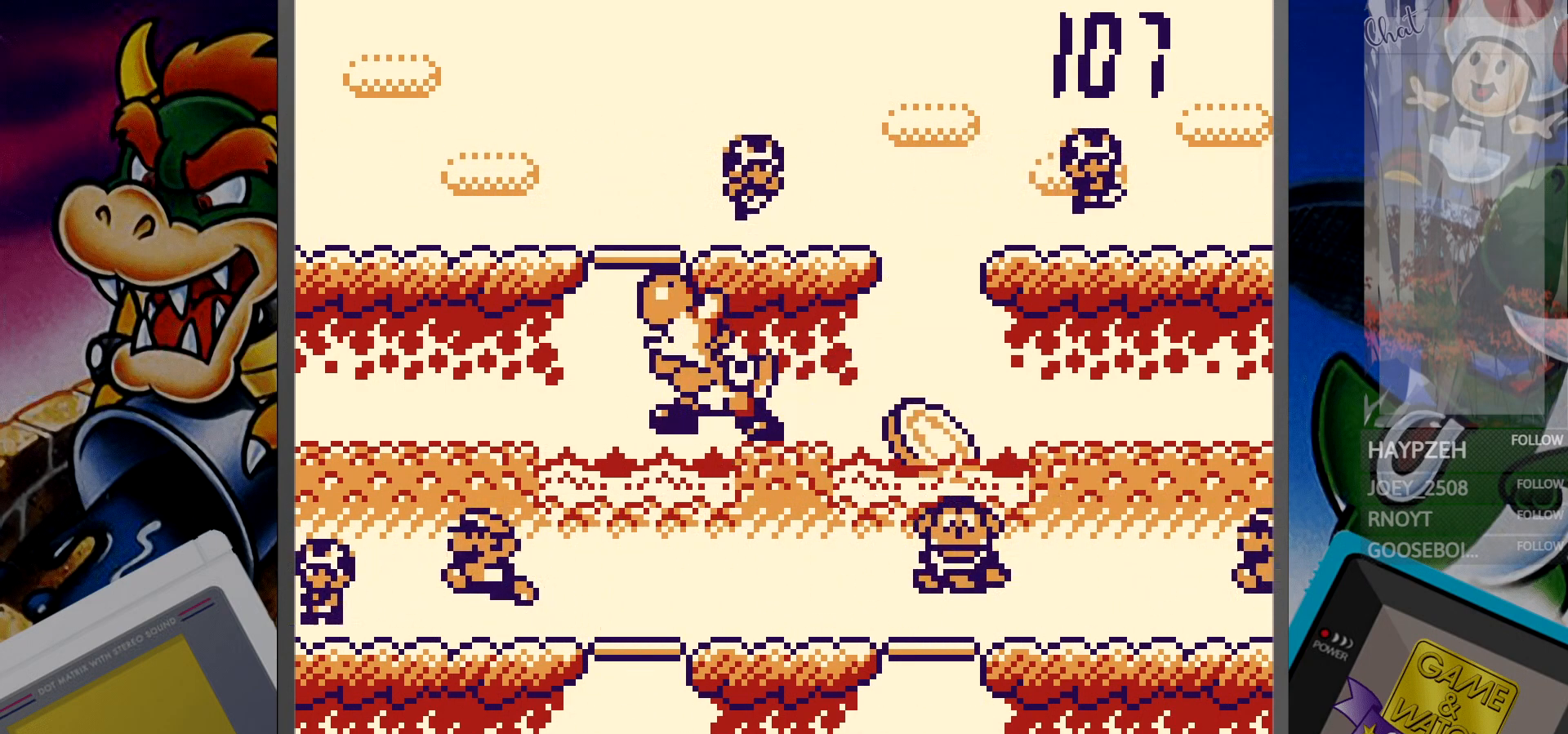
{"buttons": ["DPAD_DOWN"], "events": [[17, "DPAD_RIGHT", "down"], [150, "DPAD_RIGHT", "up"], [433, "DPAD_DOWN", "down"]]}
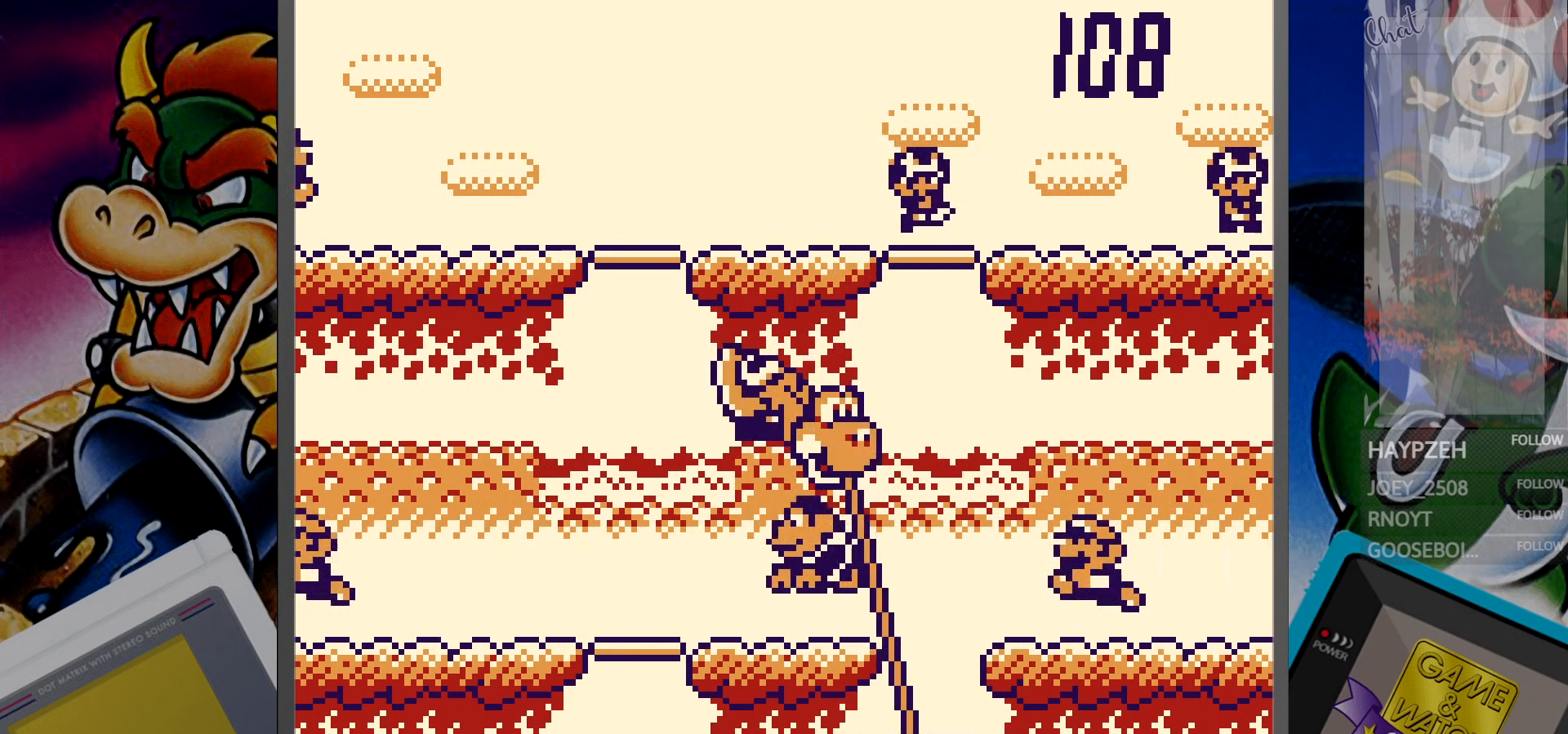
{"buttons": [], "events": [[50, "DPAD_DOWN", "up"]]}
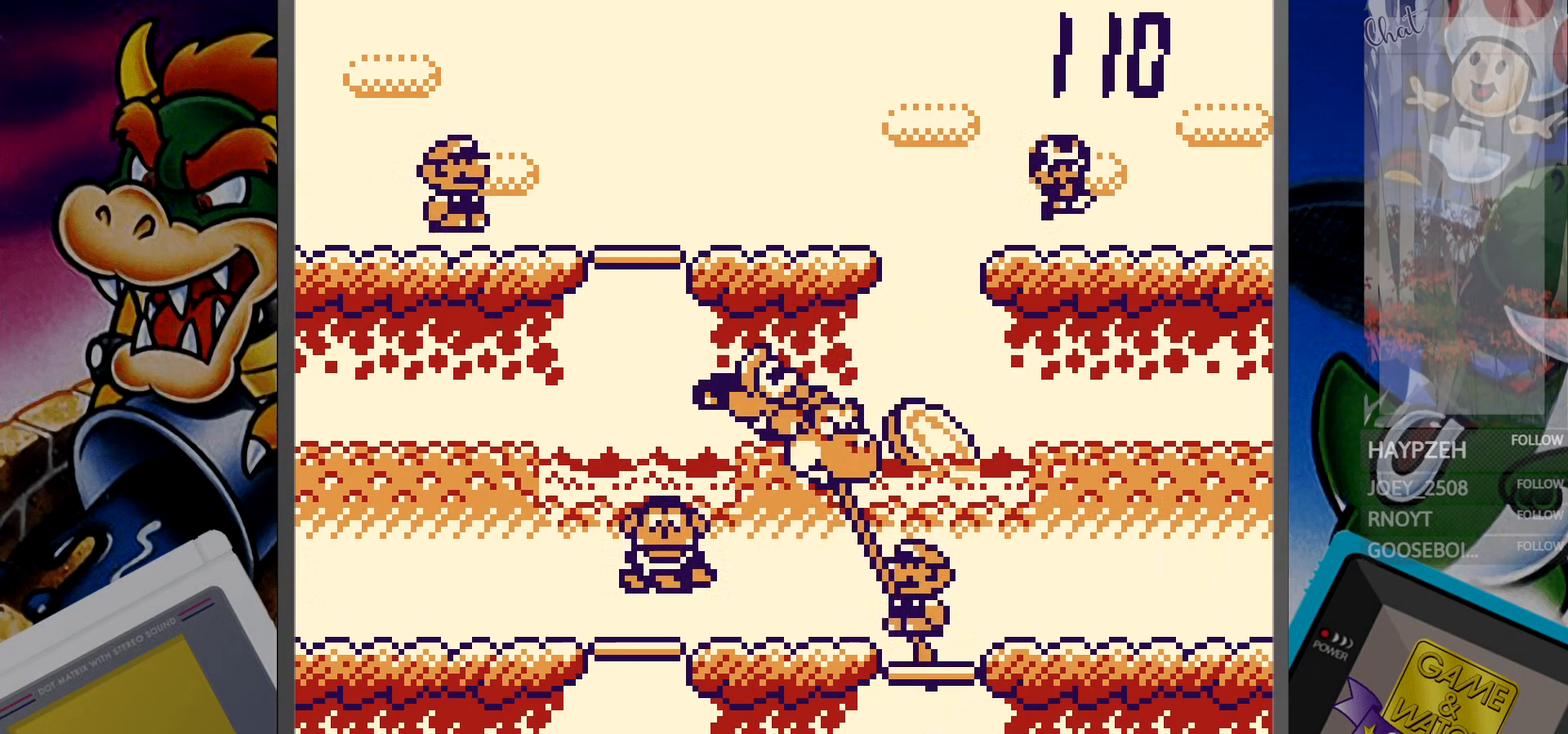
{"buttons": ["DPAD_UP"], "events": [[100, "DPAD_LEFT", "down"], [183, "DPAD_LEFT", "up"], [400, "DPAD_UP", "down"]]}